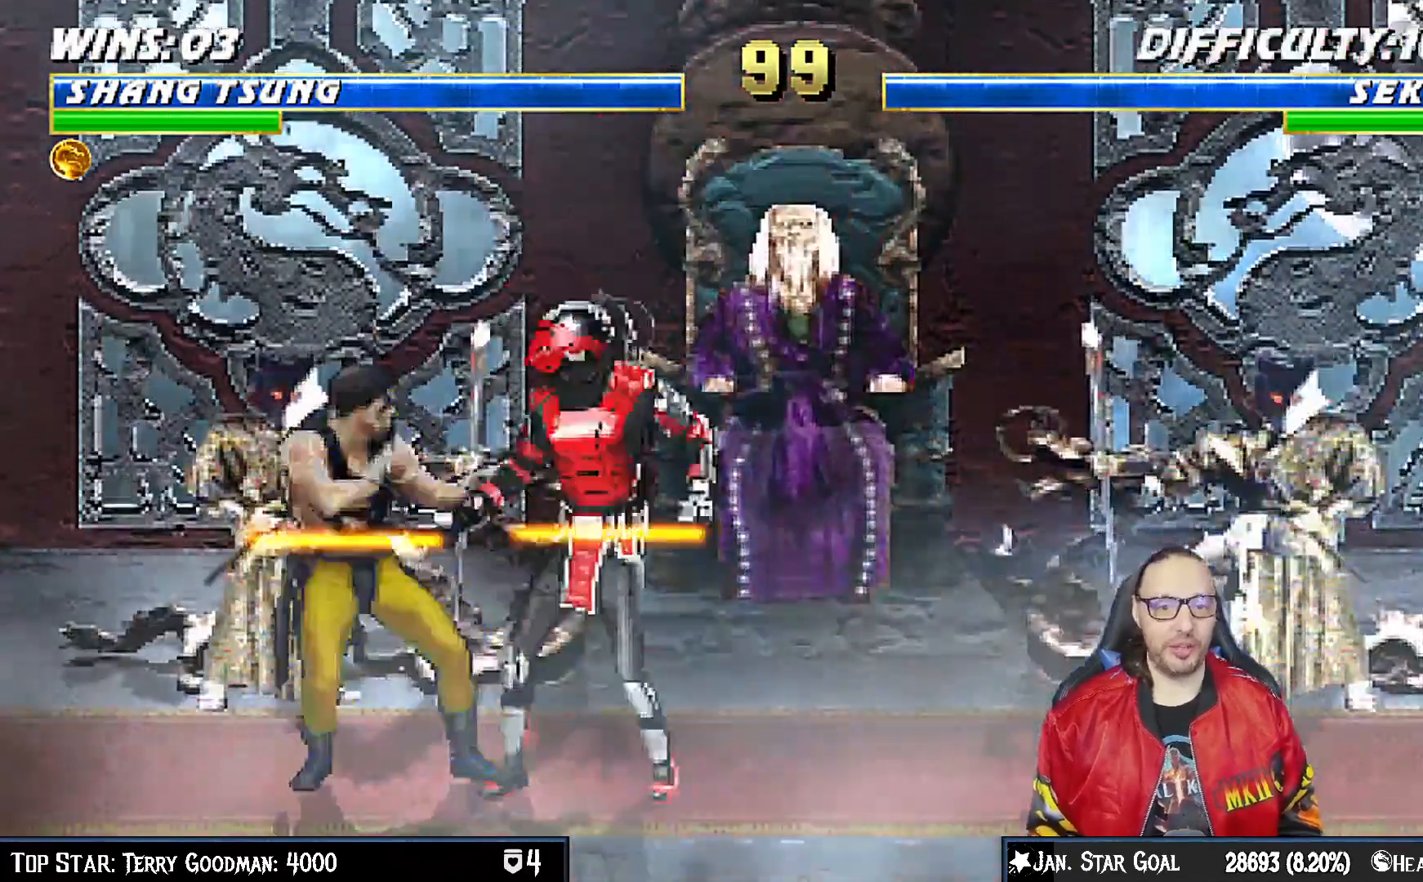
Gameplay with a controller (PlayStation layout); each line is a JSON object with the inputs held at the frame after it. "events" lists button and stick changes between this image and that frame as [ms after this image, input, new state], when the widget could be followed in between.
{"buttons": ["L1", "R1", "DPAD_DOWN", "DPAD_LEFT"], "left_stick": "center", "right_stick": "center", "events": []}
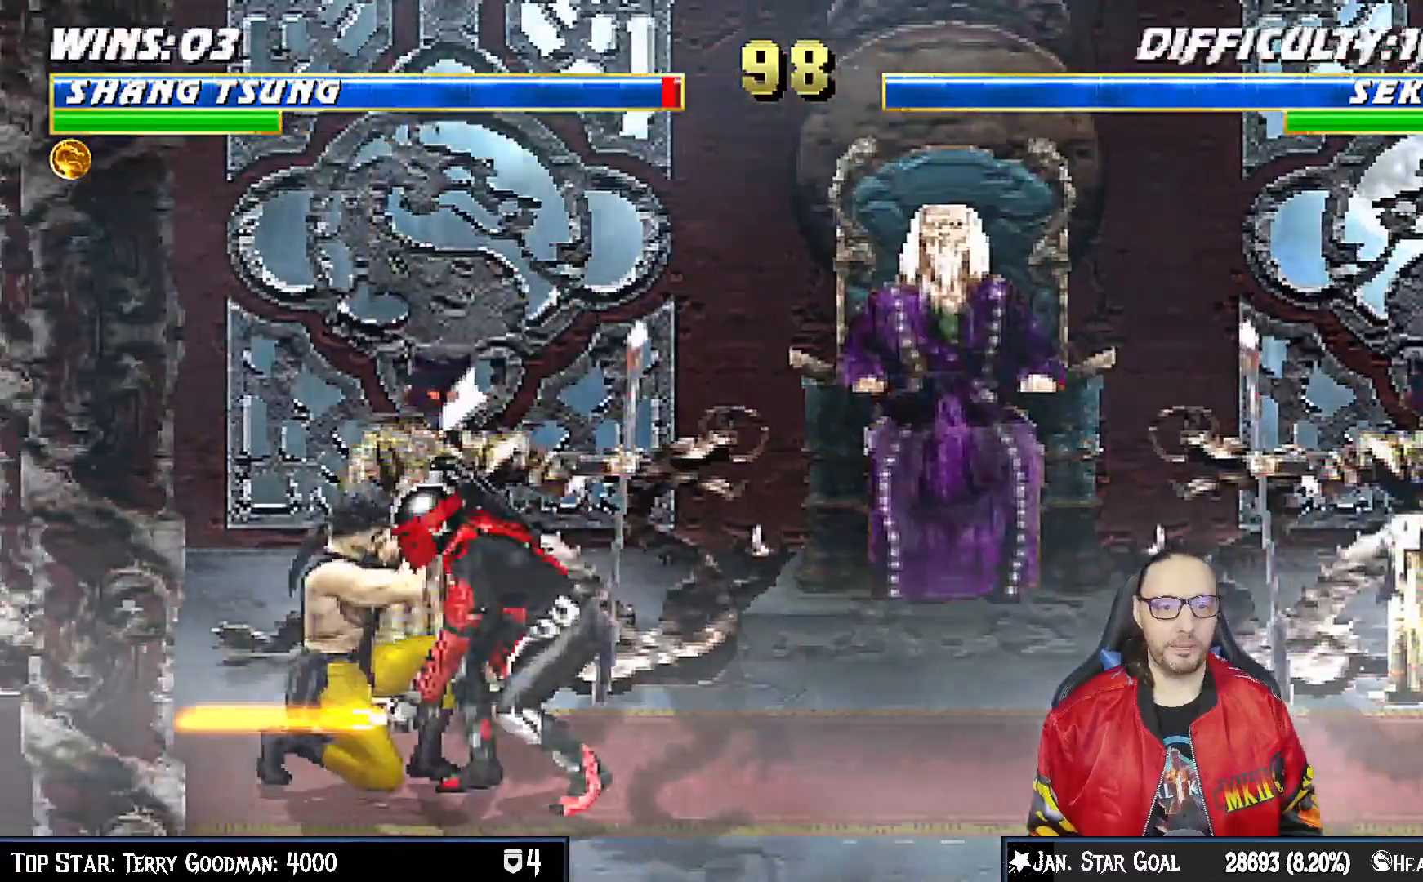
{"buttons": ["R1"], "left_stick": "center", "right_stick": "center", "events": [[133, "DPAD_LEFT", "up"], [167, "DPAD_DOWN", "up"], [183, "L1", "up"]]}
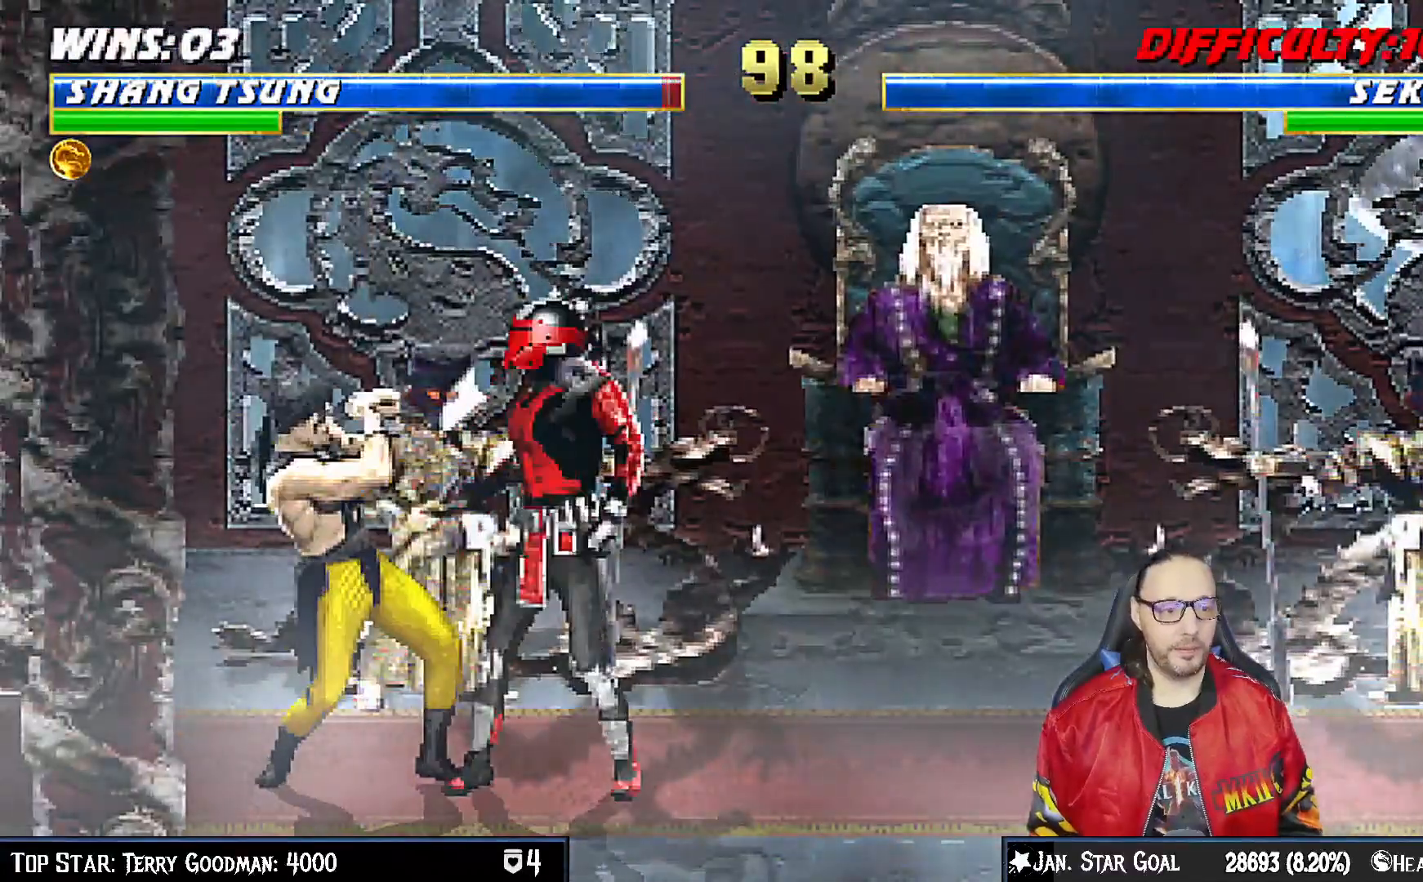
{"buttons": ["R1"], "left_stick": "center", "right_stick": "center", "events": []}
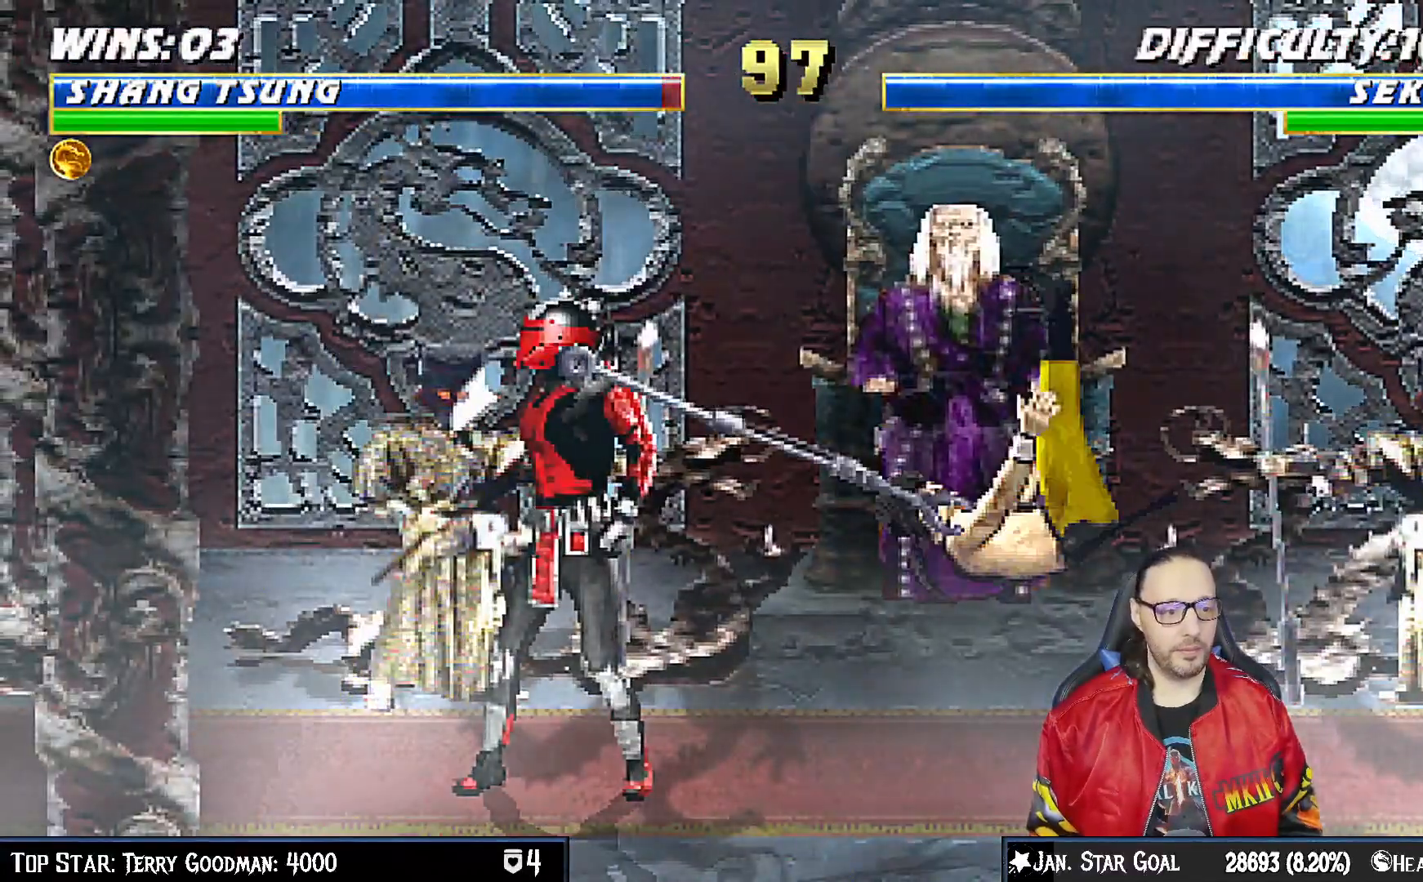
{"buttons": ["L1", "R1", "DPAD_DOWN", "DPAD_RIGHT"], "left_stick": "center", "right_stick": "center", "events": [[100, "L1", "down"], [117, "DPAD_DOWN", "down"], [117, "DPAD_RIGHT", "down"], [133, "R1", "up"], [233, "R1", "down"]]}
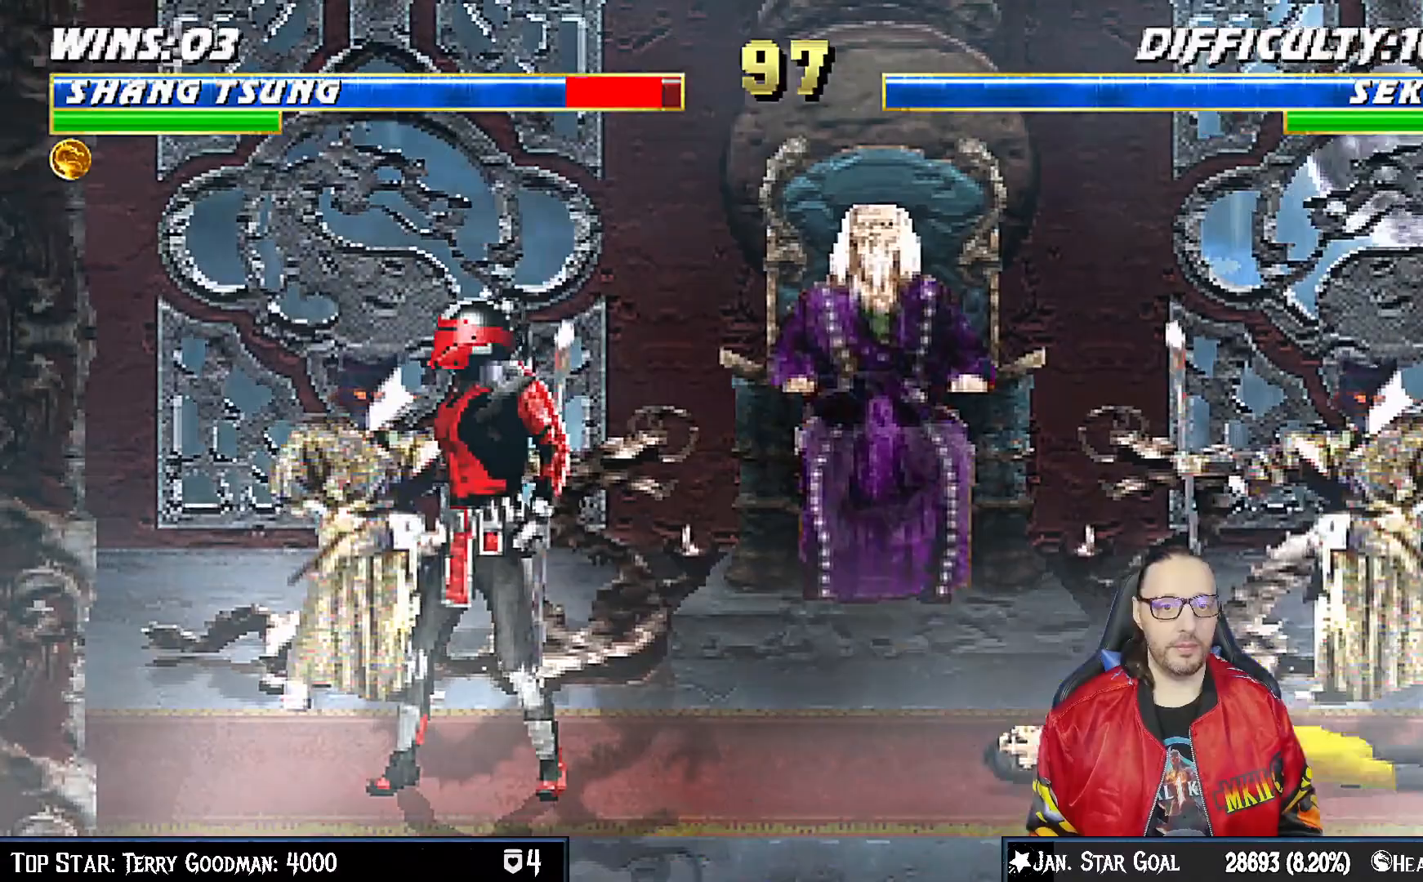
{"buttons": ["TRIANGLE", "L1", "DPAD_UP", "DPAD_RIGHT"], "left_stick": "center", "right_stick": "center", "events": [[100, "DPAD_DOWN", "up"], [100, "DPAD_RIGHT", "up"], [100, "L1", "up"], [100, "R1", "up"], [250, "DPAD_RIGHT", "down"], [250, "DPAD_UP", "down"], [250, "L1", "down"], [450, "TRIANGLE", "down"]]}
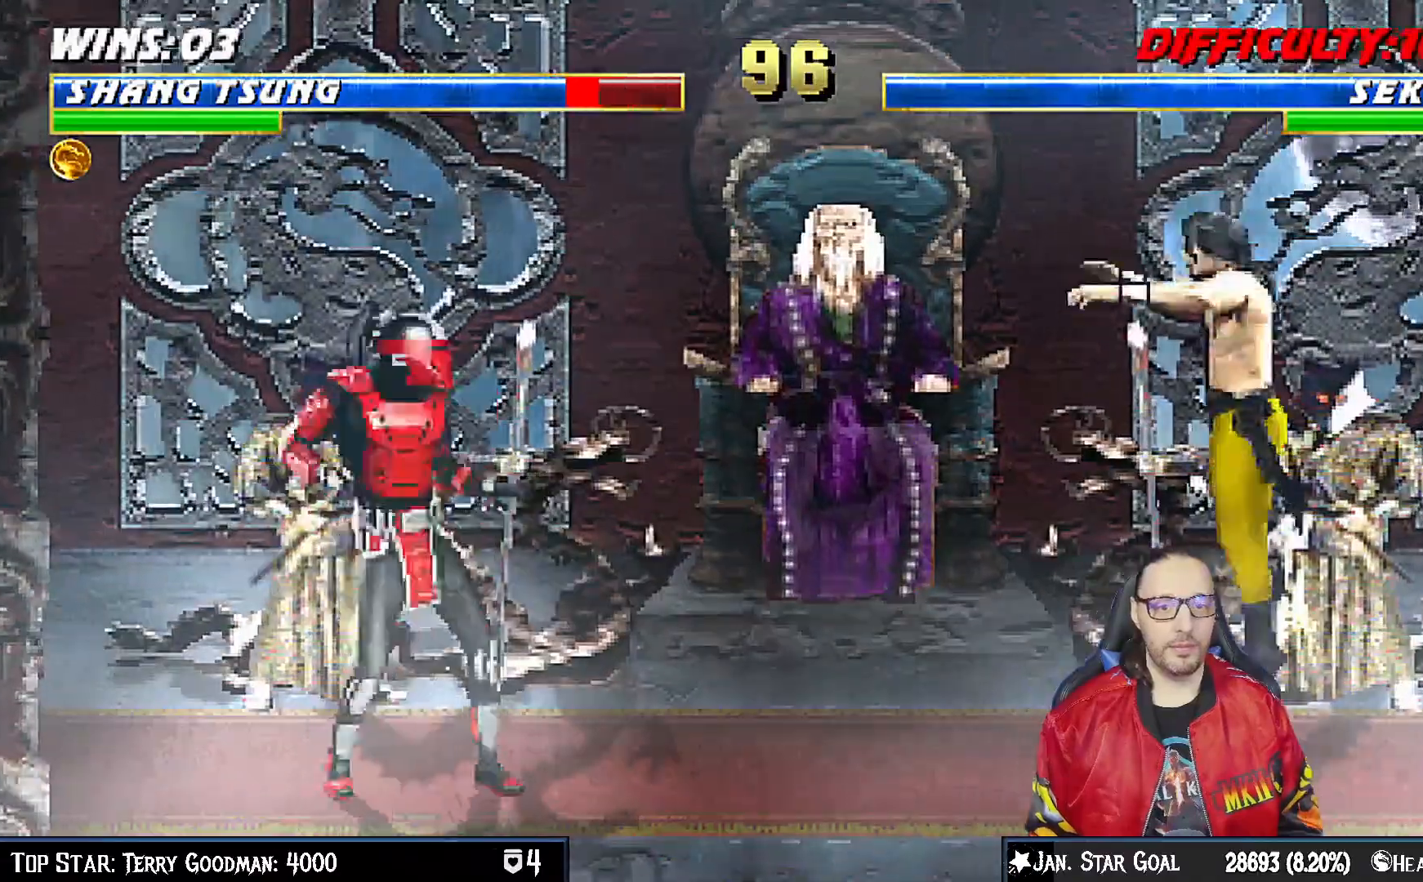
{"buttons": ["TRIANGLE"], "left_stick": "center", "right_stick": "center", "events": [[33, "TRIANGLE", "up"], [83, "TRIANGLE", "down"], [283, "DPAD_RIGHT", "up"], [283, "DPAD_UP", "up"], [400, "L1", "up"]]}
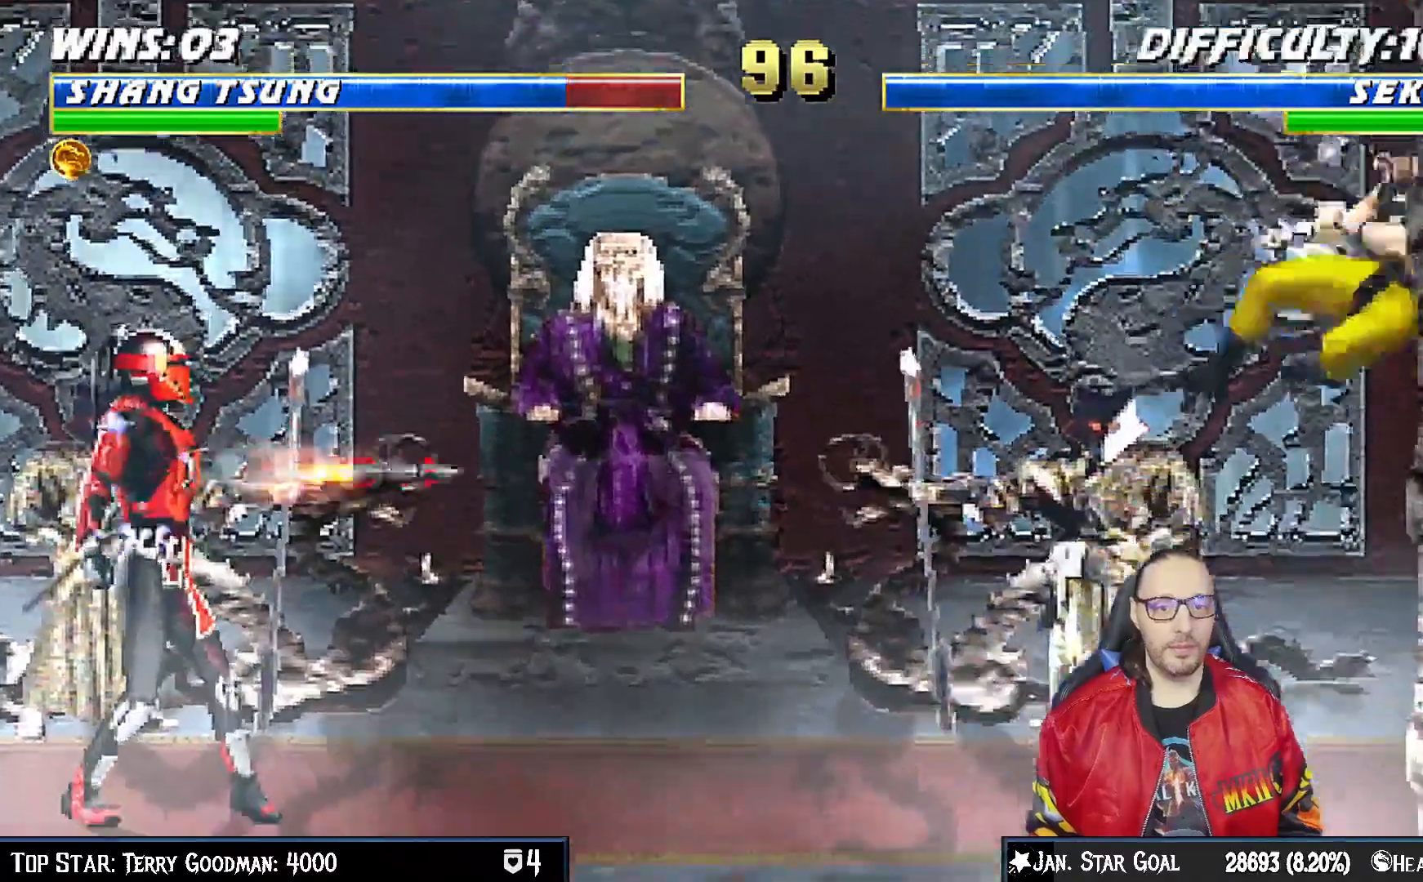
{"buttons": ["TRIANGLE", "DPAD_DOWN"], "left_stick": "center", "right_stick": "center", "events": [[133, "DPAD_DOWN", "down"]]}
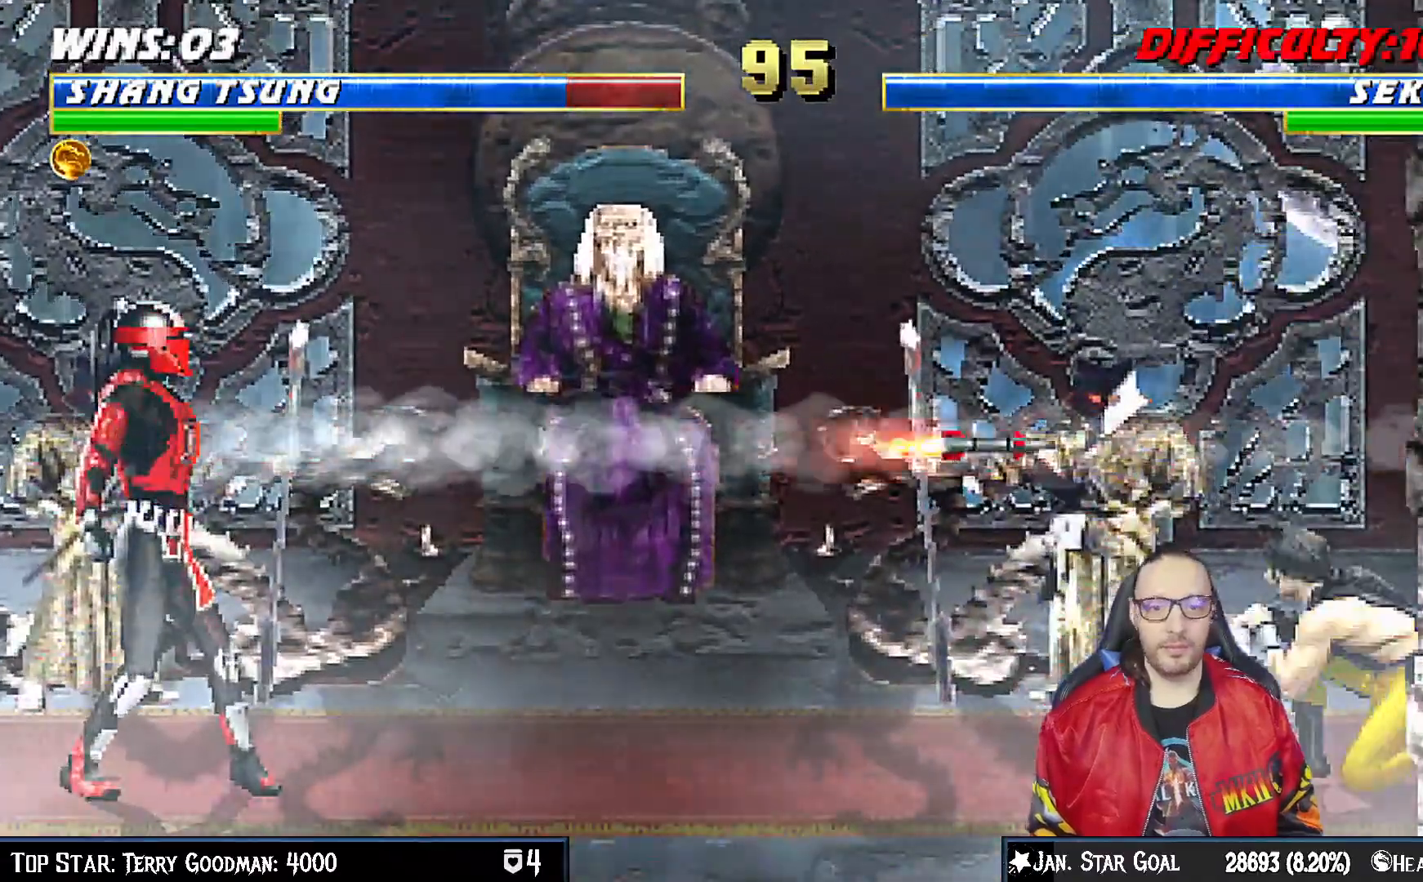
{"buttons": ["CROSS"], "left_stick": "center", "right_stick": "center"}
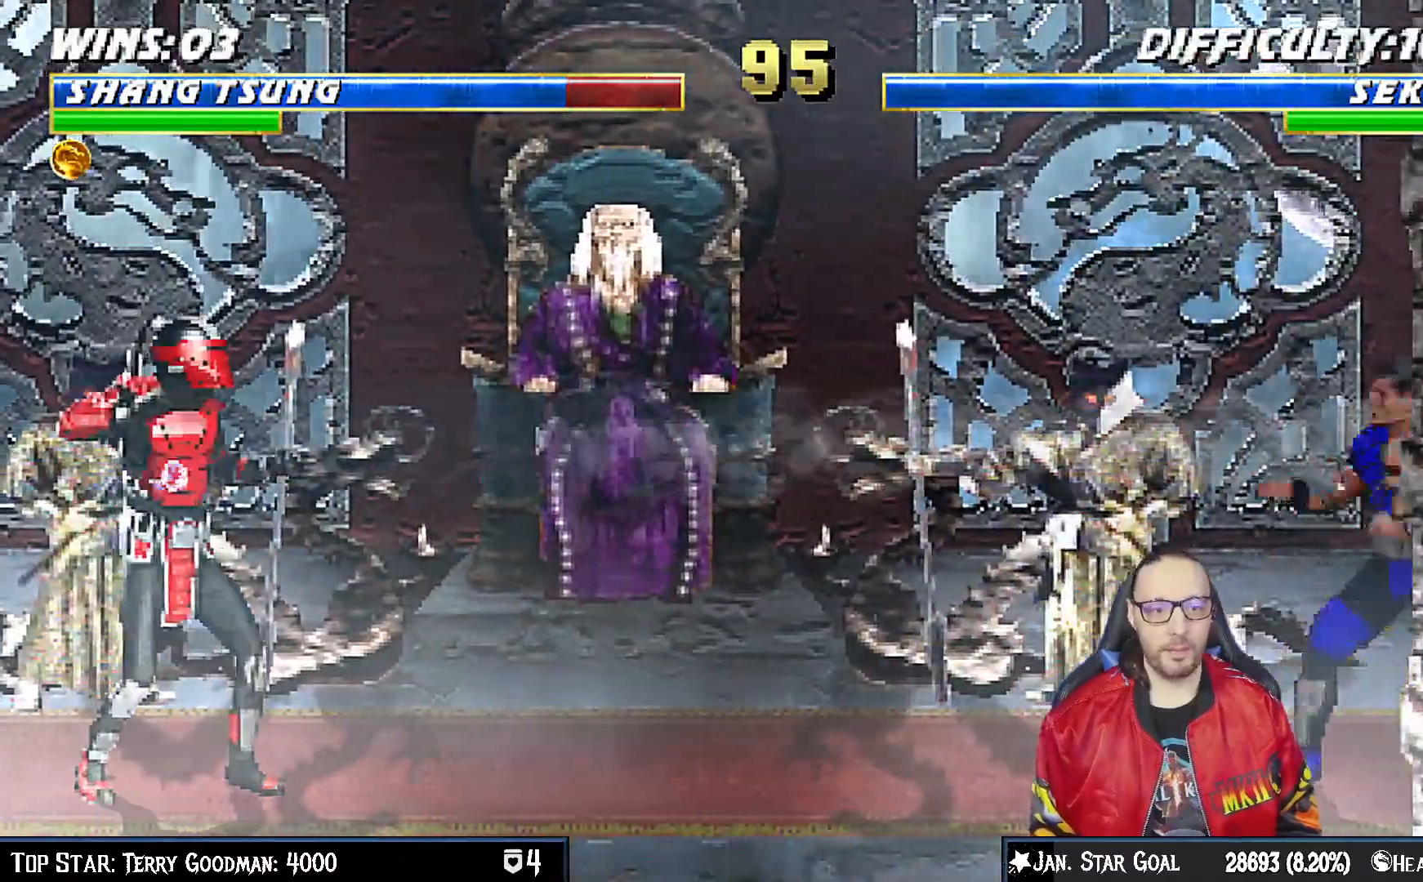
{"buttons": ["R1"], "left_stick": "center", "right_stick": "center", "events": [[100, "CROSS", "up"], [150, "CROSS", "down"], [200, "R1", "down"], [233, "CROSS", "up"]]}
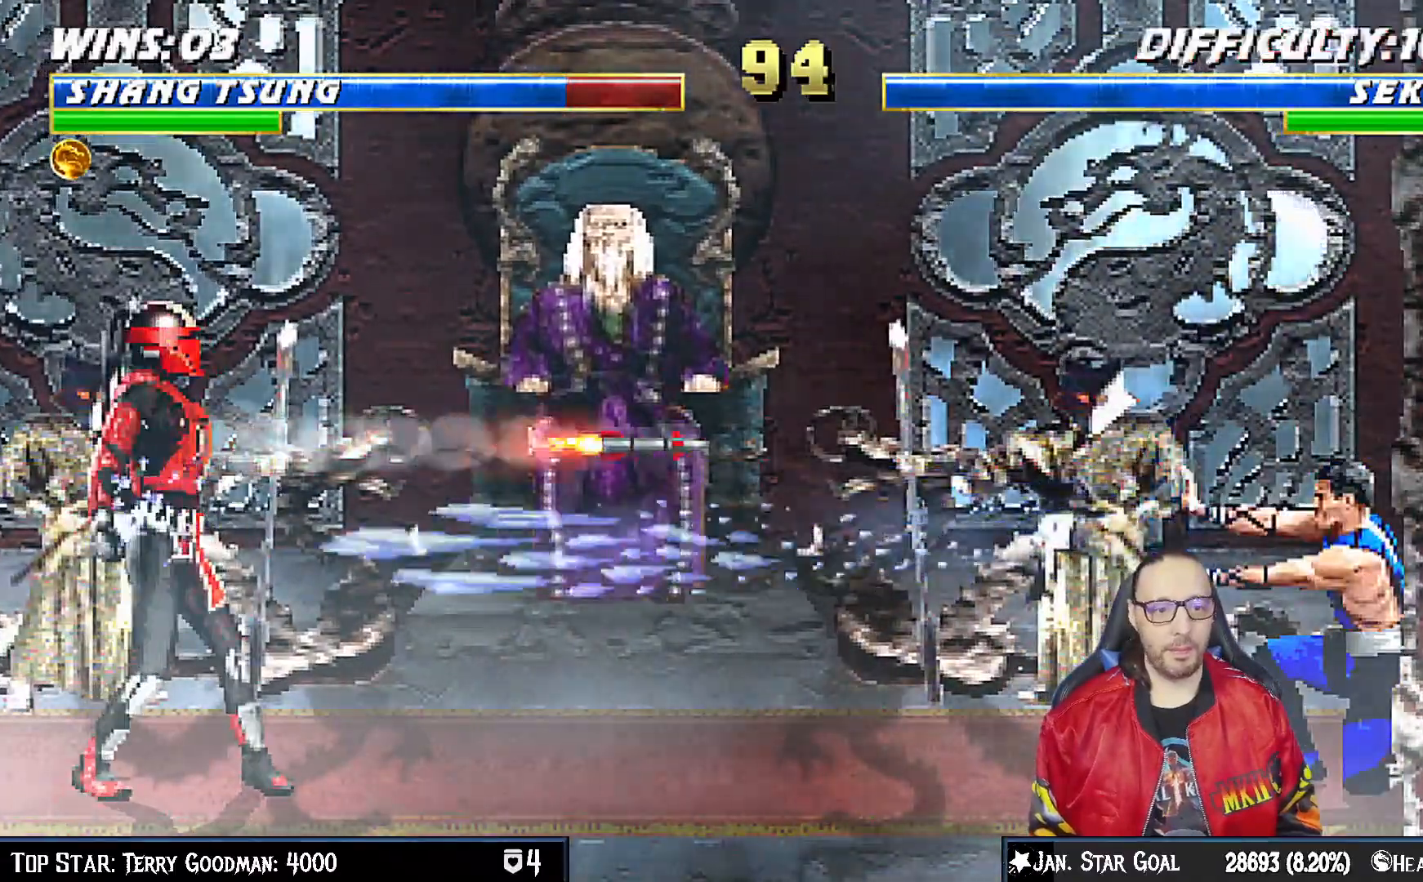
{"buttons": ["R1"], "left_stick": "center", "right_stick": "center", "events": []}
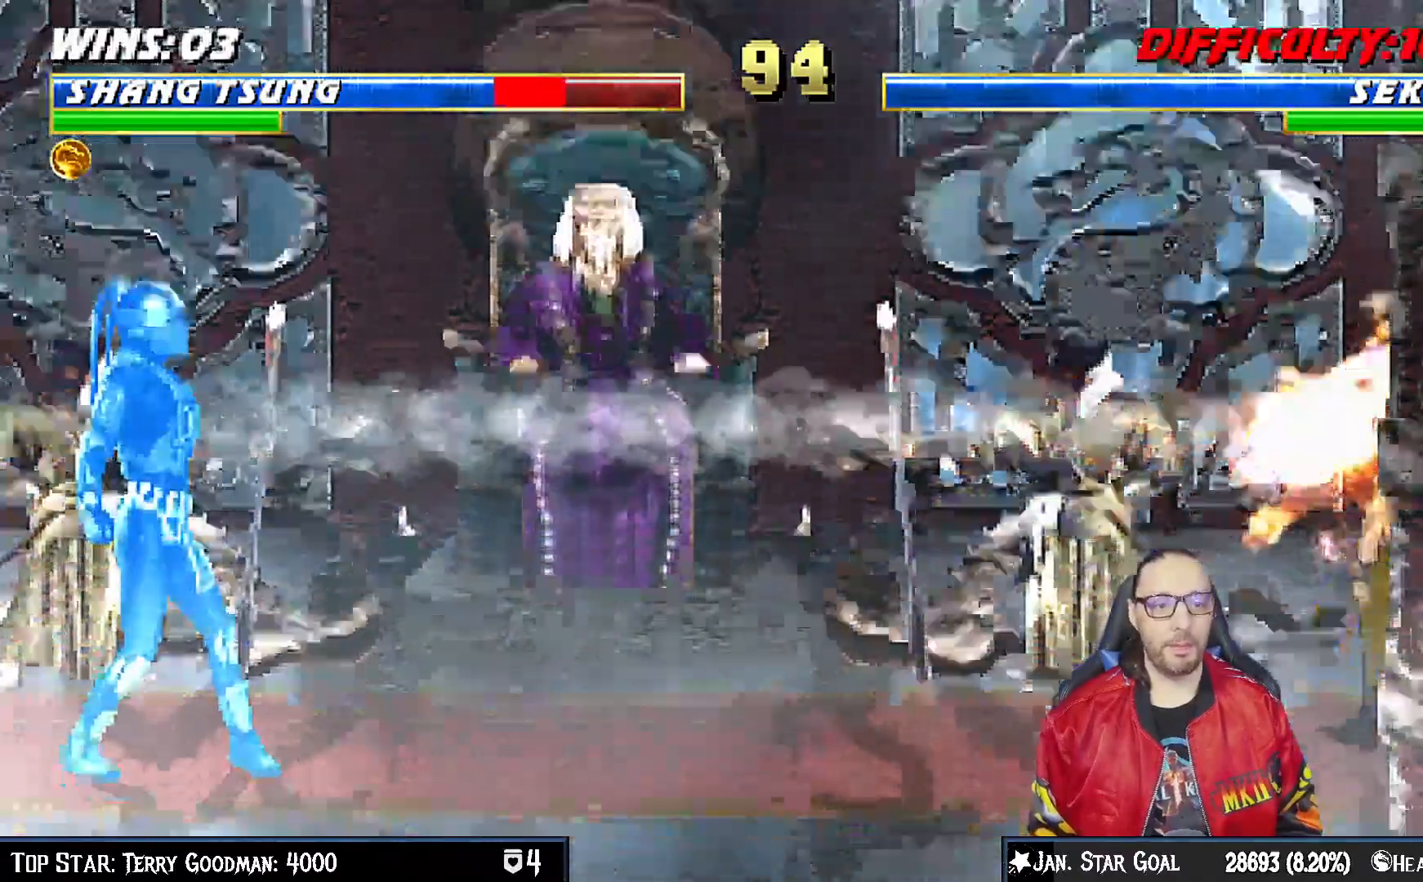
{"buttons": ["L1", "DPAD_LEFT"], "left_stick": "center", "right_stick": "center", "events": [[267, "R1", "up"], [350, "L1", "down"], [367, "DPAD_LEFT", "down"]]}
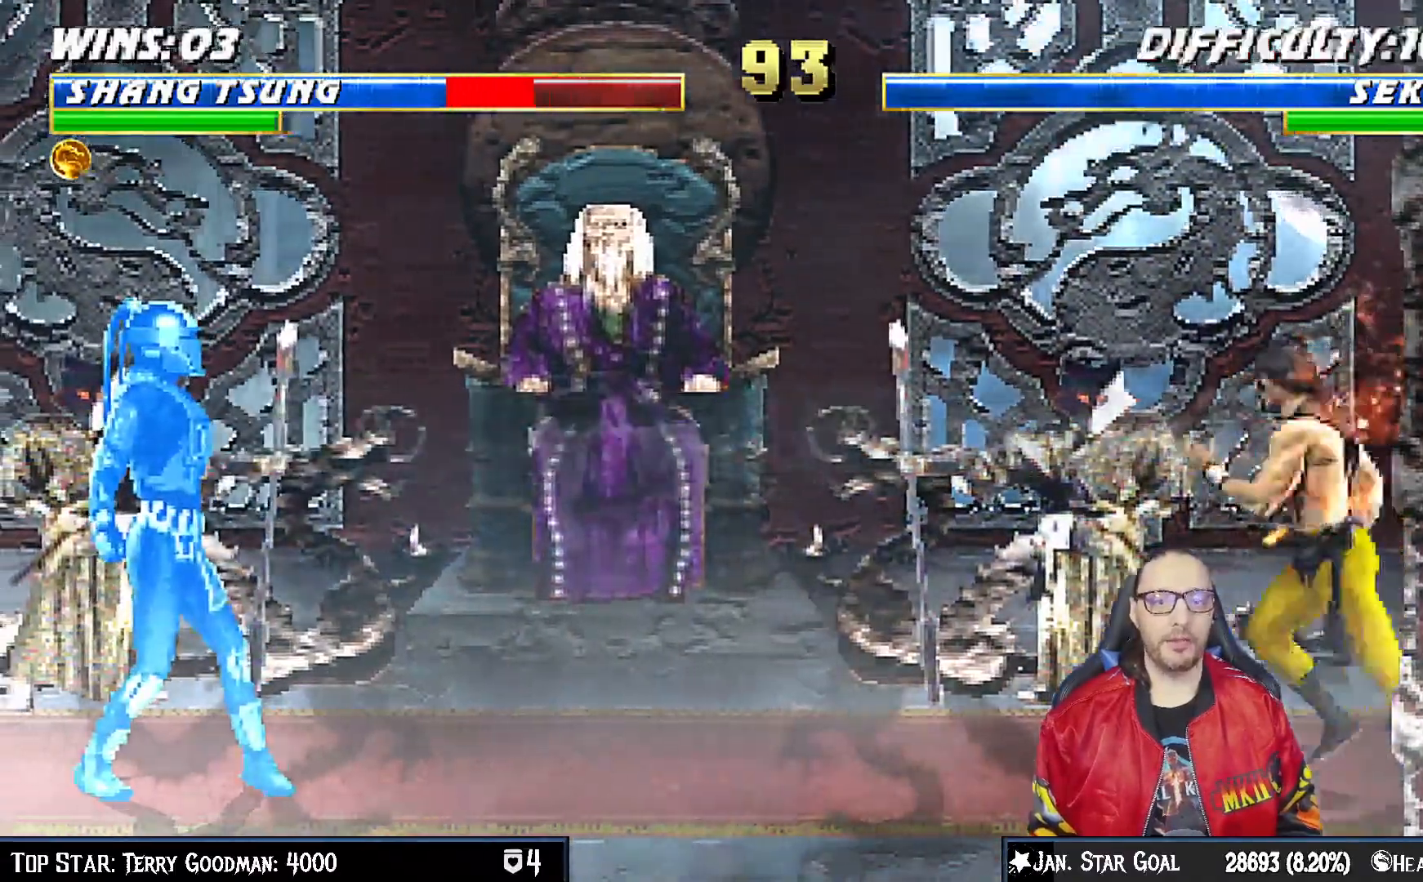
{"buttons": ["L1"], "left_stick": "center", "right_stick": "center", "events": [[267, "DPAD_UP", "down"], [450, "DPAD_LEFT", "up"], [450, "DPAD_UP", "up"]]}
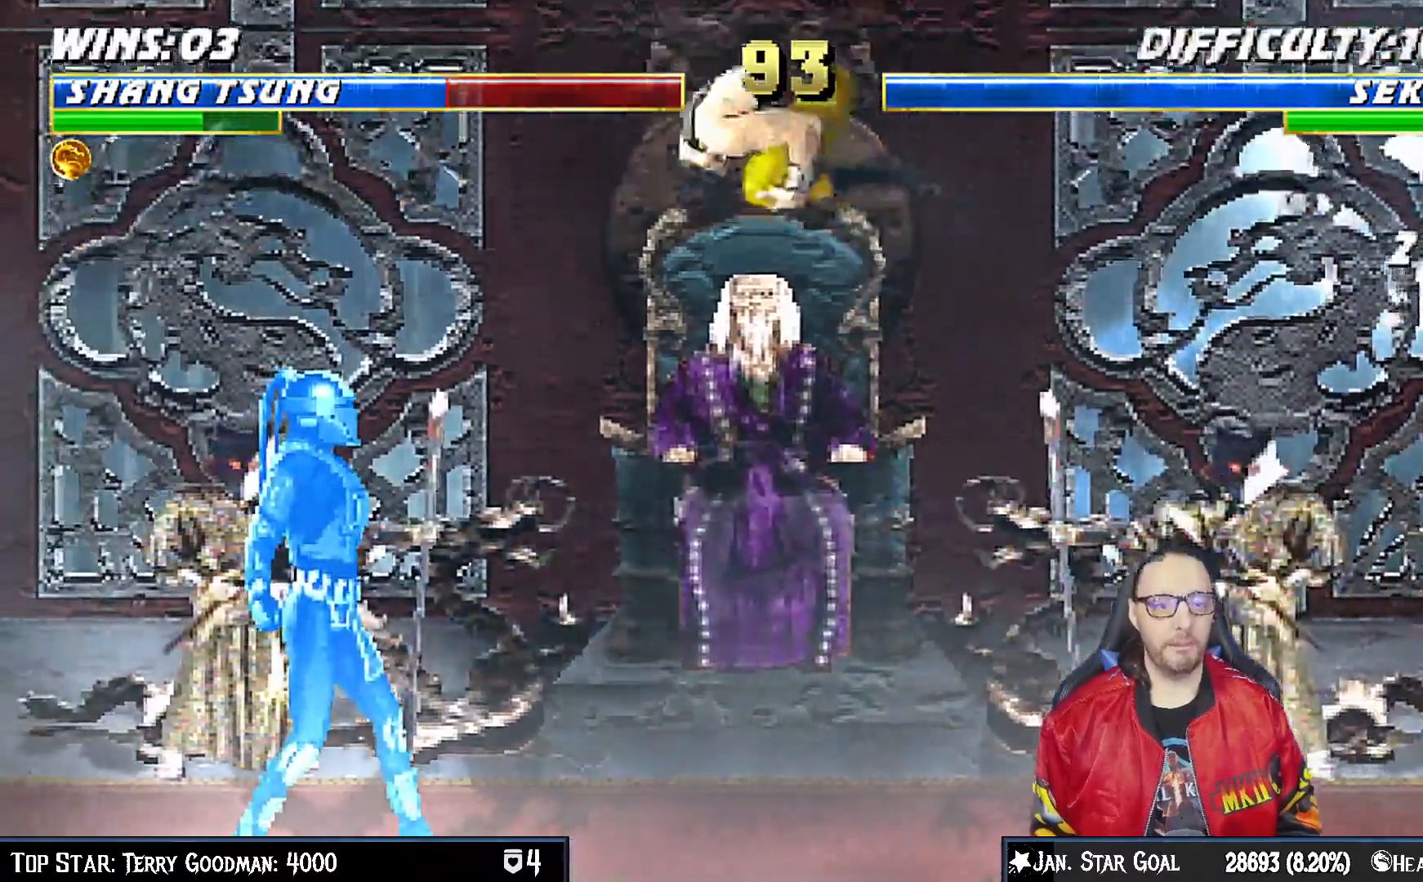
{"buttons": ["SQUARE", "L1", "DPAD_DOWN"], "left_stick": "center", "right_stick": "center", "events": [[50, "DPAD_DOWN", "down"], [117, "SQUARE", "down"], [217, "SQUARE", "up"], [300, "SQUARE", "down"], [367, "SQUARE", "up"], [467, "SQUARE", "down"]]}
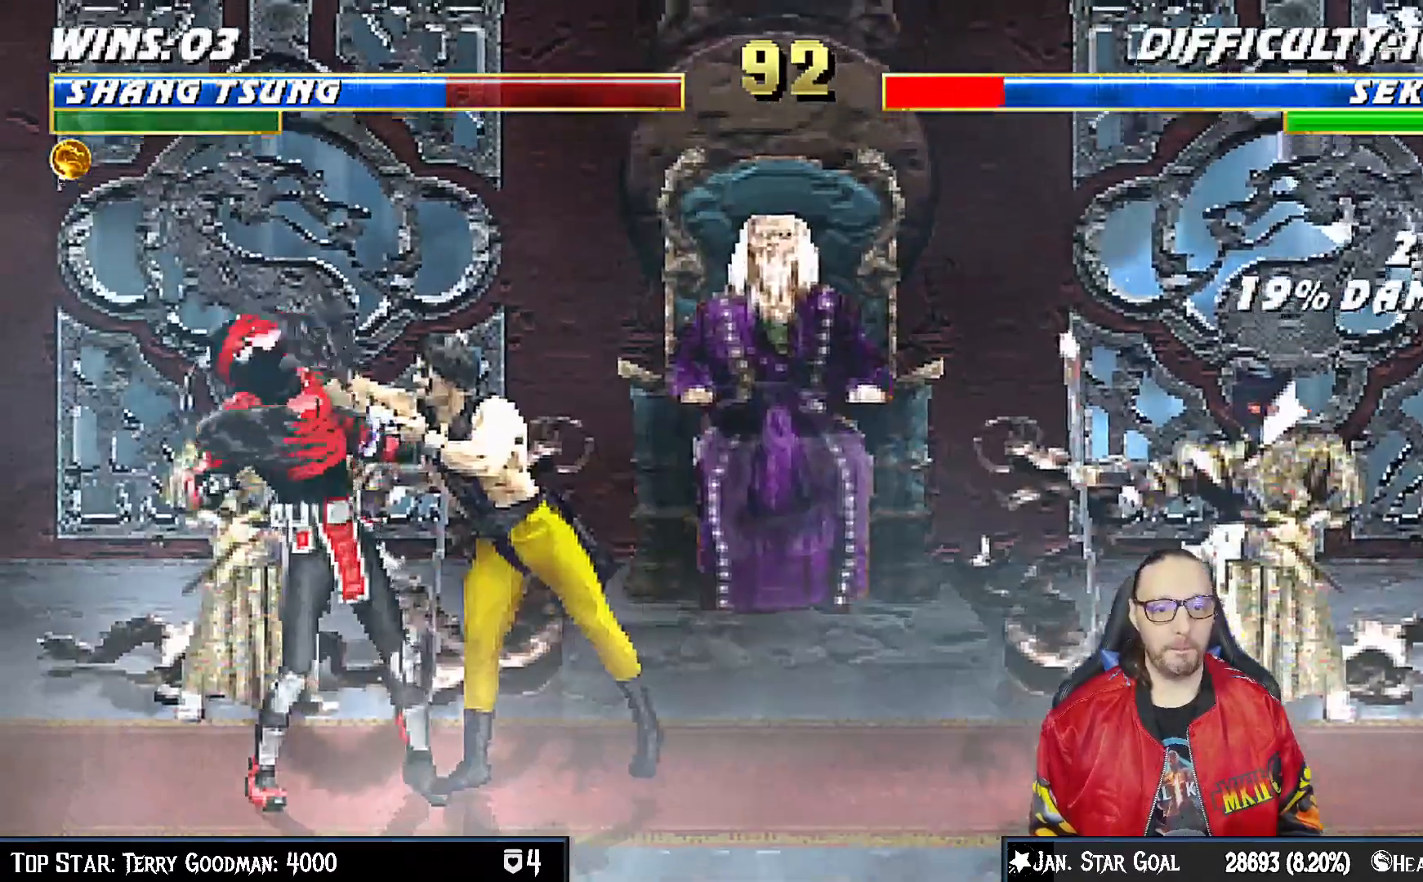
{"buttons": ["SQUARE", "L1", "DPAD_DOWN", "DPAD_RIGHT"], "left_stick": "center", "right_stick": "center", "events": [[33, "SQUARE", "up"], [117, "SQUARE", "down"], [200, "SQUARE", "up"], [267, "SQUARE", "down"], [333, "DPAD_RIGHT", "down"], [350, "SQUARE", "up"], [433, "DPAD_RIGHT", "up"], [433, "SQUARE", "down"], [450, "DPAD_RIGHT", "down"]]}
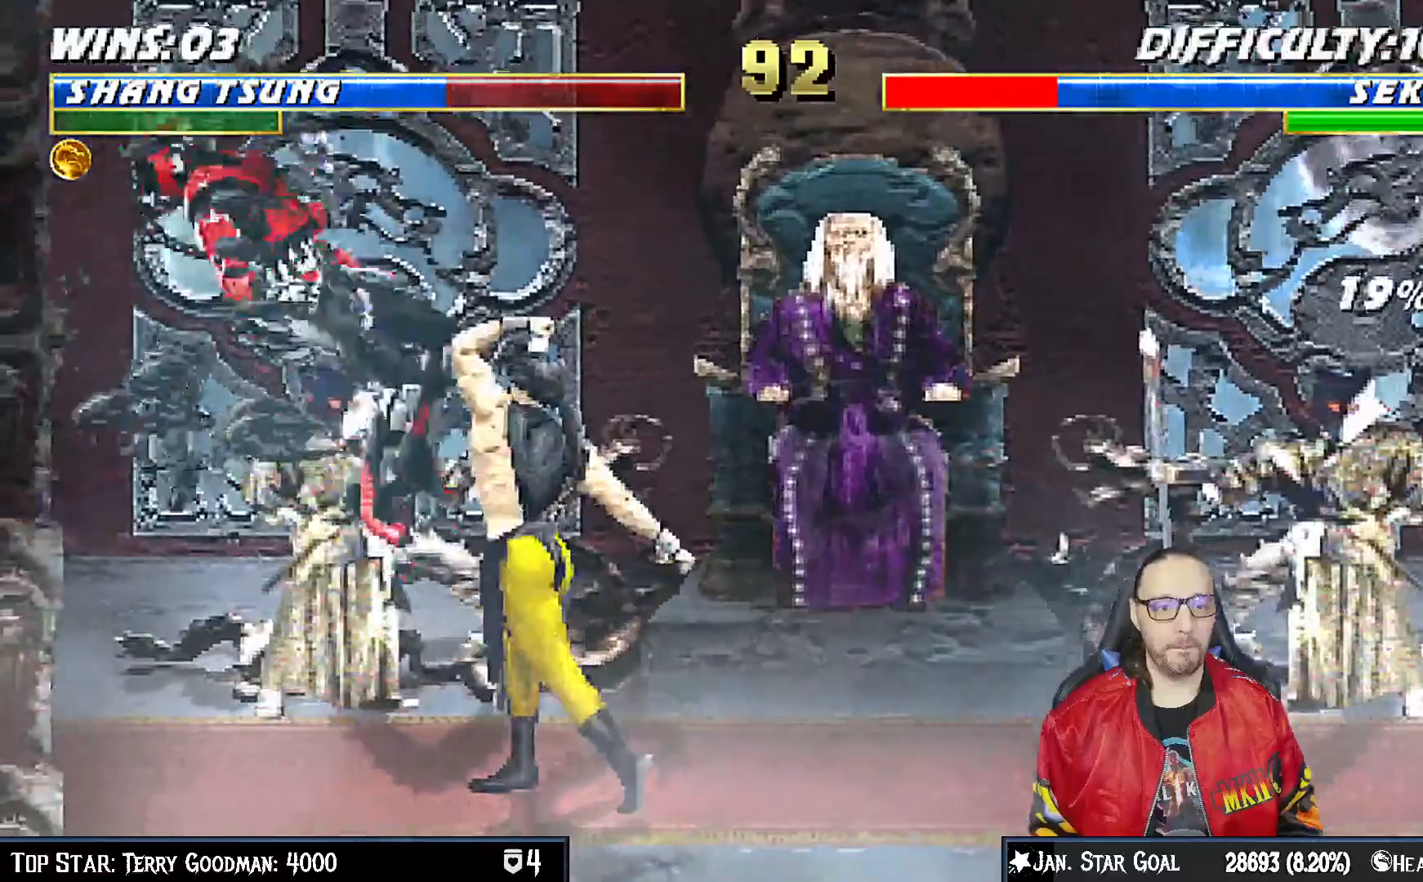
{"buttons": ["R1"], "left_stick": "center", "right_stick": "down", "events": [[33, "DPAD_RIGHT", "up"], [33, "SQUARE", "up"], [67, "DPAD_DOWN", "up"], [100, "L1", "up"], [167, "L1", "down"], [167, "right_stick", "down"], [233, "DPAD_DOWN", "down"], [283, "DPAD_LEFT", "down"], [300, "L1", "up"], [317, "DPAD_DOWN", "up"], [367, "DPAD_LEFT", "up"], [367, "R1", "down"]]}
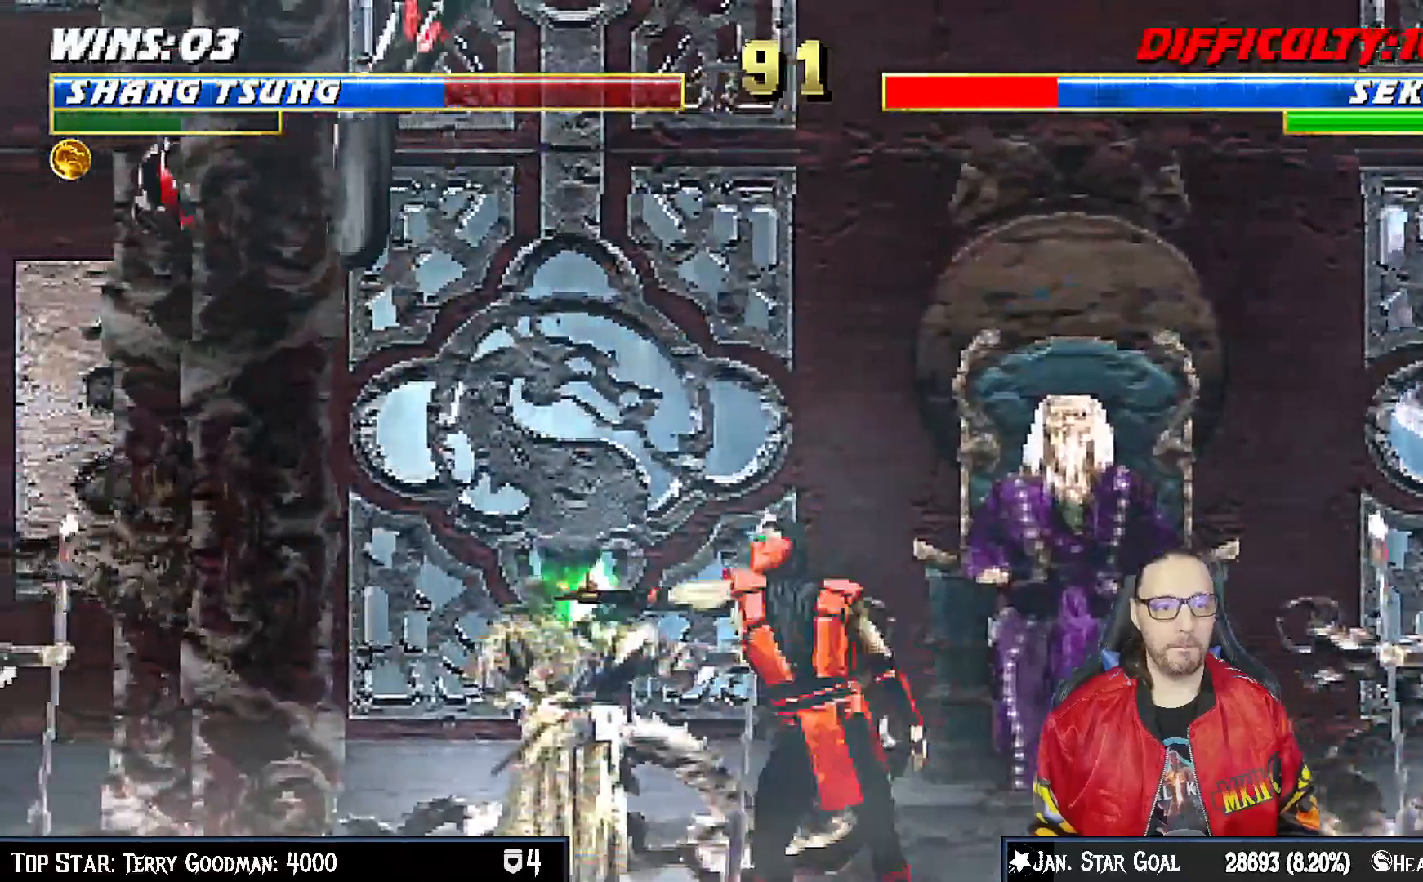
{"buttons": [], "left_stick": "center", "right_stick": "down", "events": [[217, "R1", "up"]]}
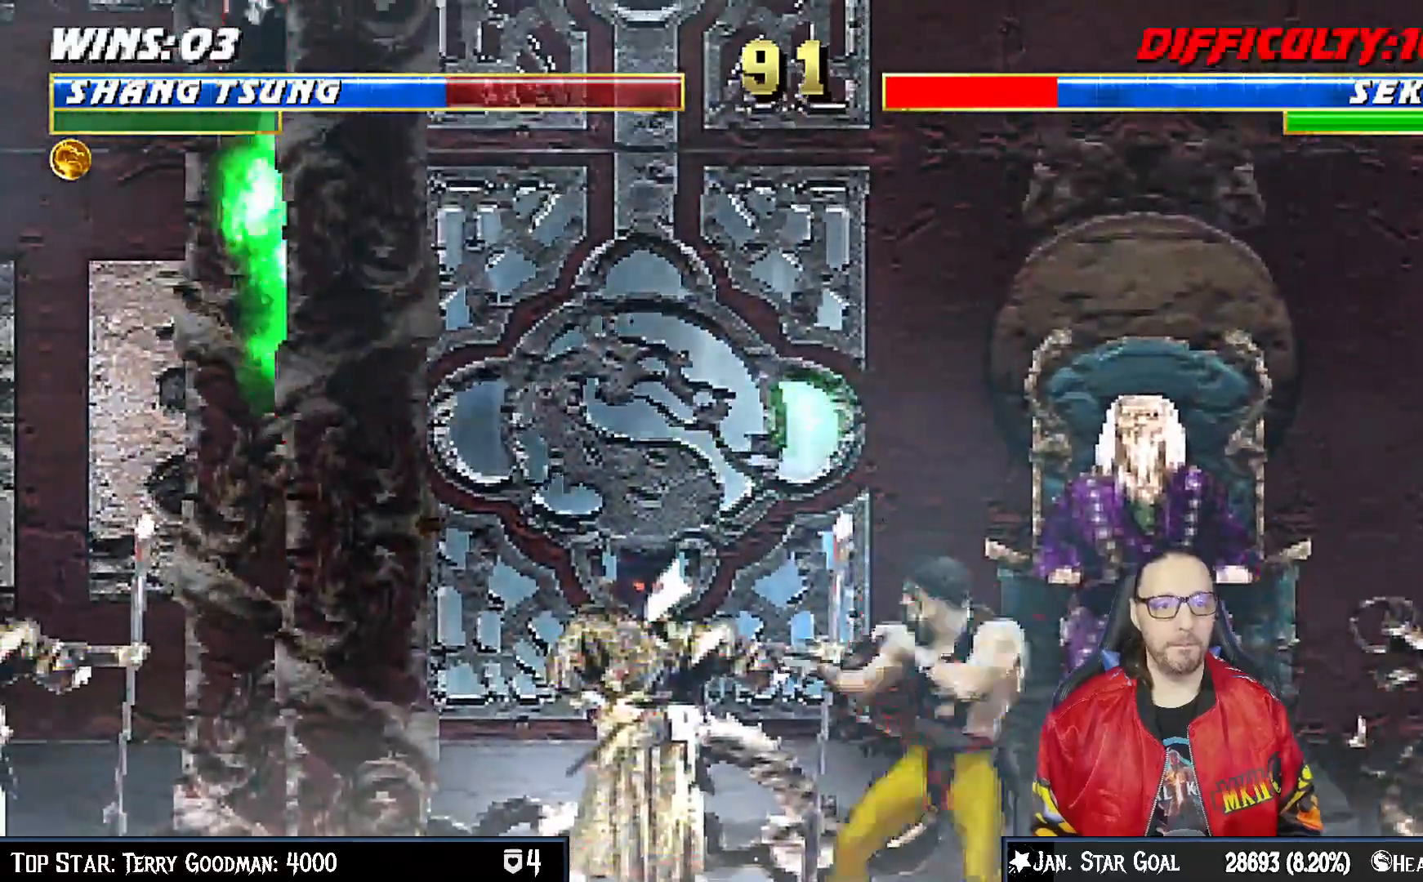
{"buttons": ["L1", "DPAD_RIGHT"], "left_stick": "center", "right_stick": "down", "events": [[400, "DPAD_RIGHT", "down"], [400, "L1", "down"]]}
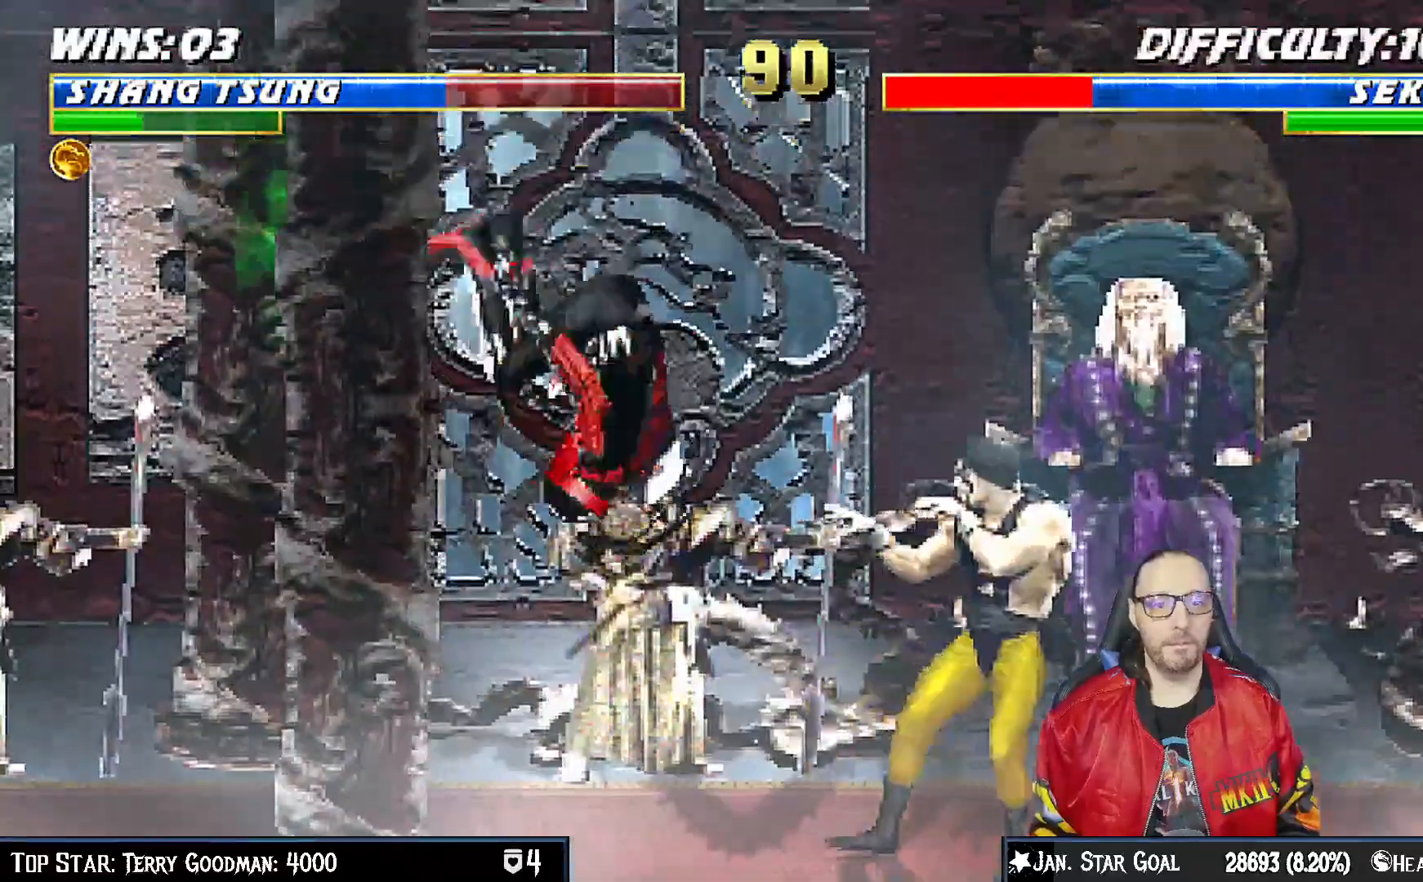
{"buttons": ["L1", "DPAD_RIGHT"], "left_stick": "center", "right_stick": "down", "events": [[17, "TRIANGLE", "down"], [150, "right_stick", "center"], [167, "DPAD_RIGHT", "up"], [167, "L1", "up"], [167, "TRIANGLE", "up"], [267, "DPAD_RIGHT", "down"], [367, "DPAD_RIGHT", "up"], [417, "right_stick", "down"], [433, "DPAD_RIGHT", "down"], [467, "L1", "down"]]}
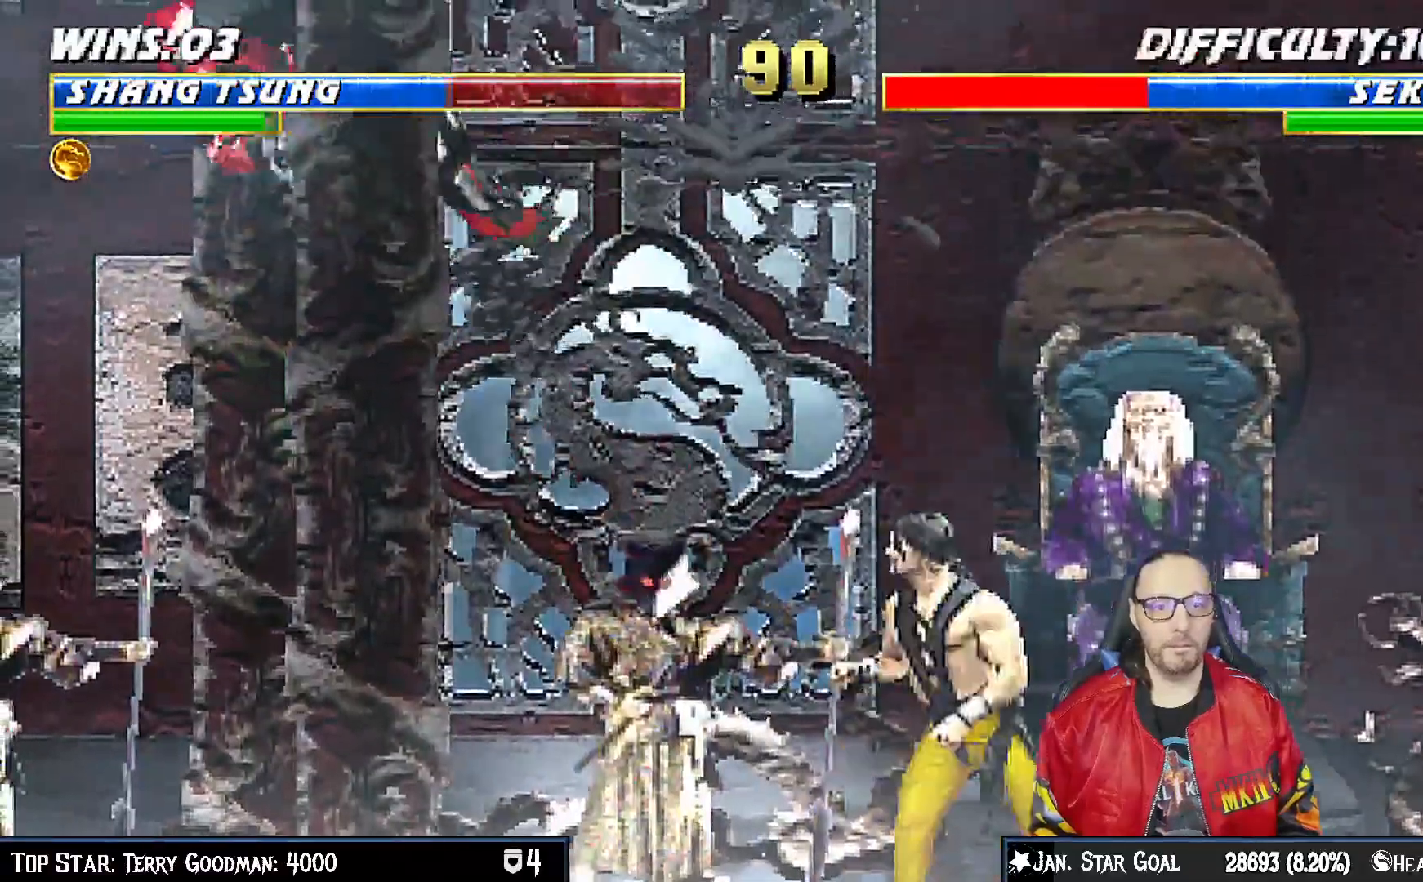
{"buttons": [], "left_stick": "center", "right_stick": "center"}
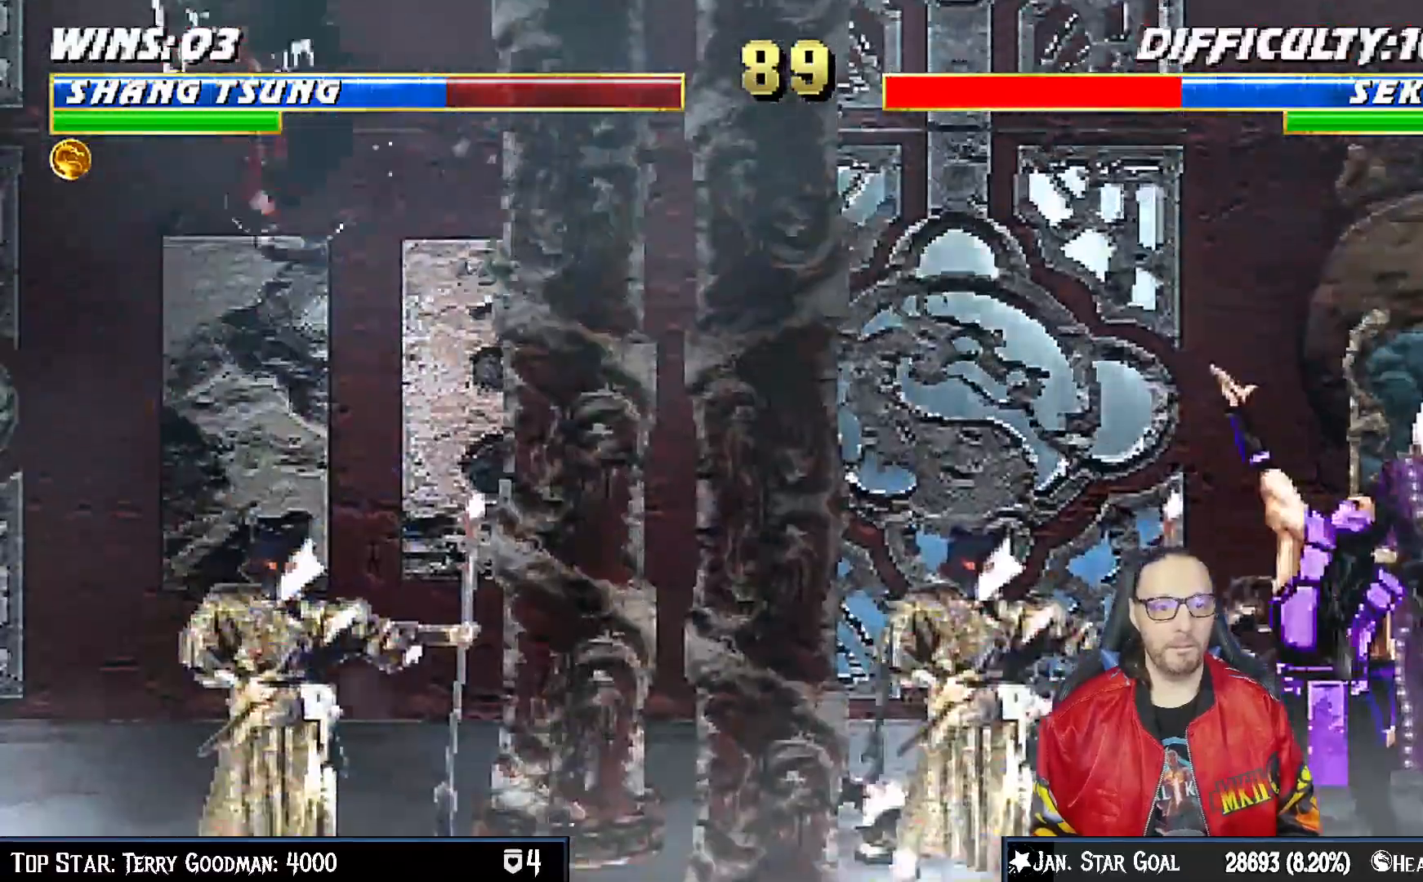
{"buttons": ["L1", "DPAD_LEFT"], "left_stick": "center", "right_stick": "center"}
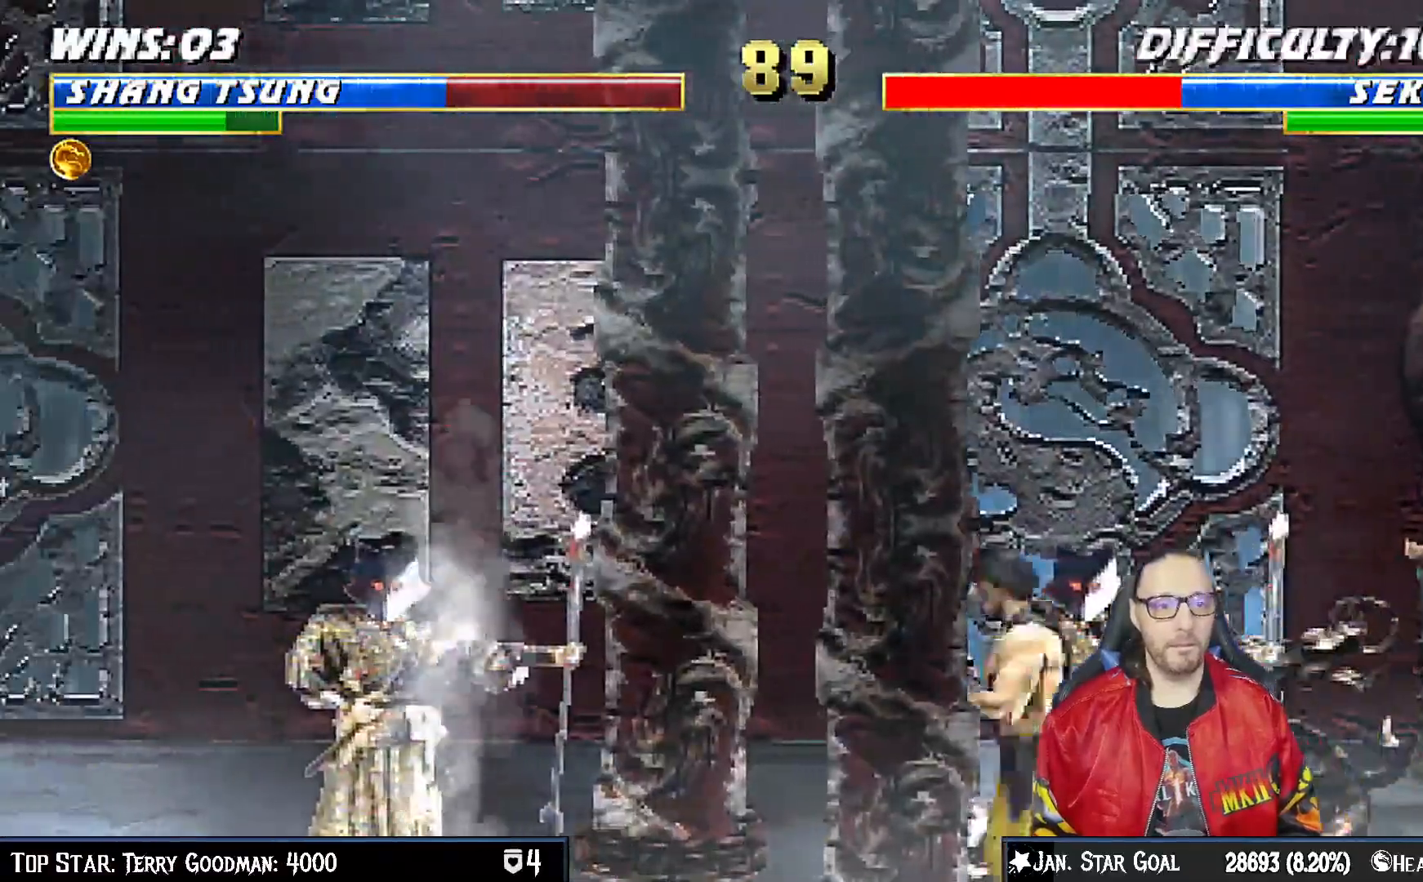
{"buttons": [], "left_stick": "center", "right_stick": "center", "events": [[150, "DPAD_LEFT", "up"], [183, "L1", "up"], [267, "DPAD_LEFT", "down"], [283, "L1", "down"], [333, "DPAD_UP", "down"], [383, "TRIANGLE", "down"], [450, "DPAD_LEFT", "up"], [450, "DPAD_UP", "up"], [483, "L1", "up"], [500, "TRIANGLE", "up"]]}
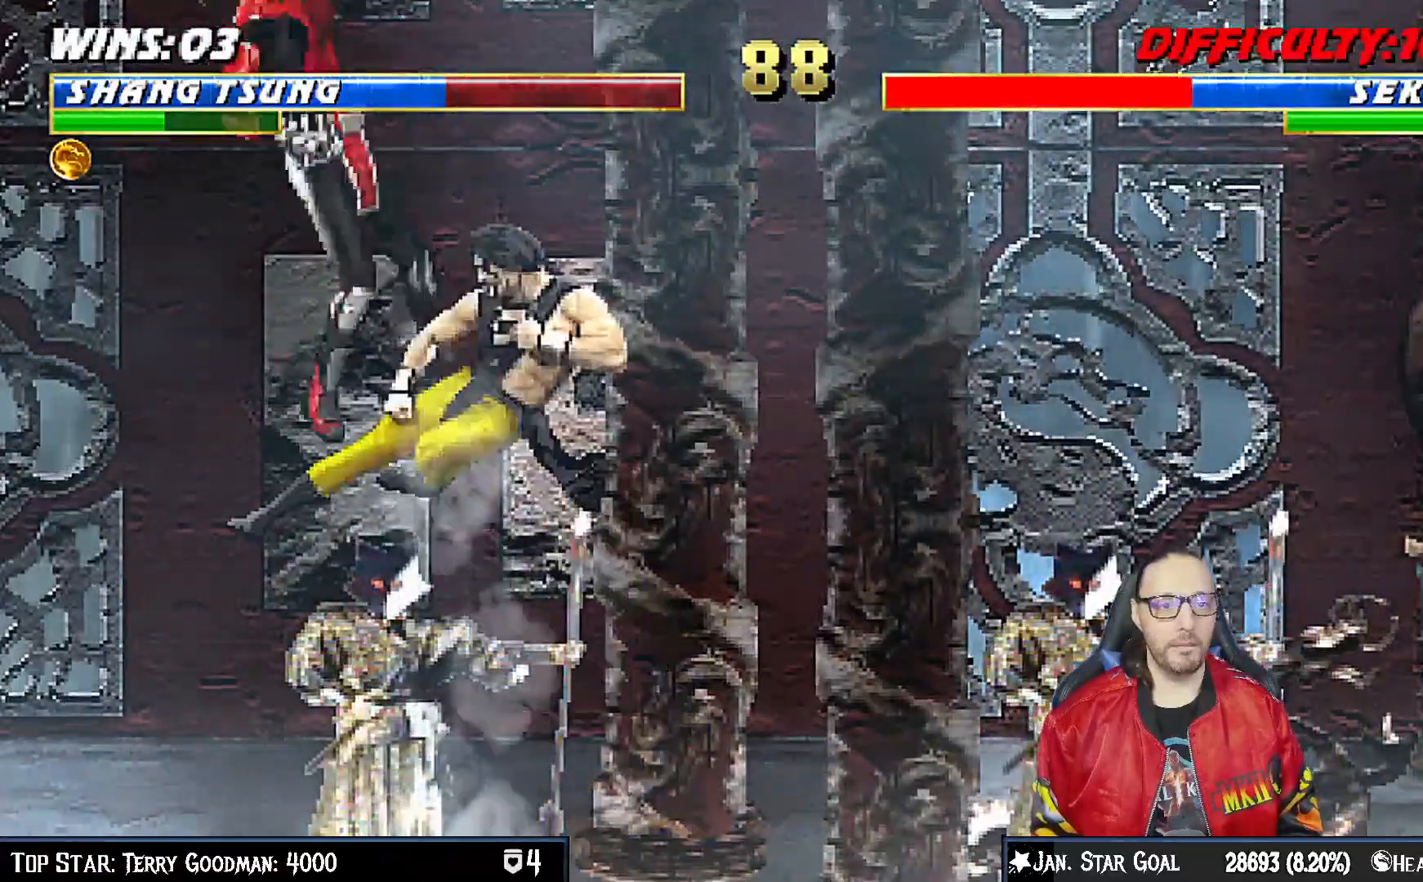
{"buttons": ["L1", "DPAD_RIGHT"], "left_stick": "center", "right_stick": "center", "events": [[50, "TRIANGLE", "down"], [233, "TRIANGLE", "up"], [417, "DPAD_RIGHT", "down"], [433, "L1", "down"]]}
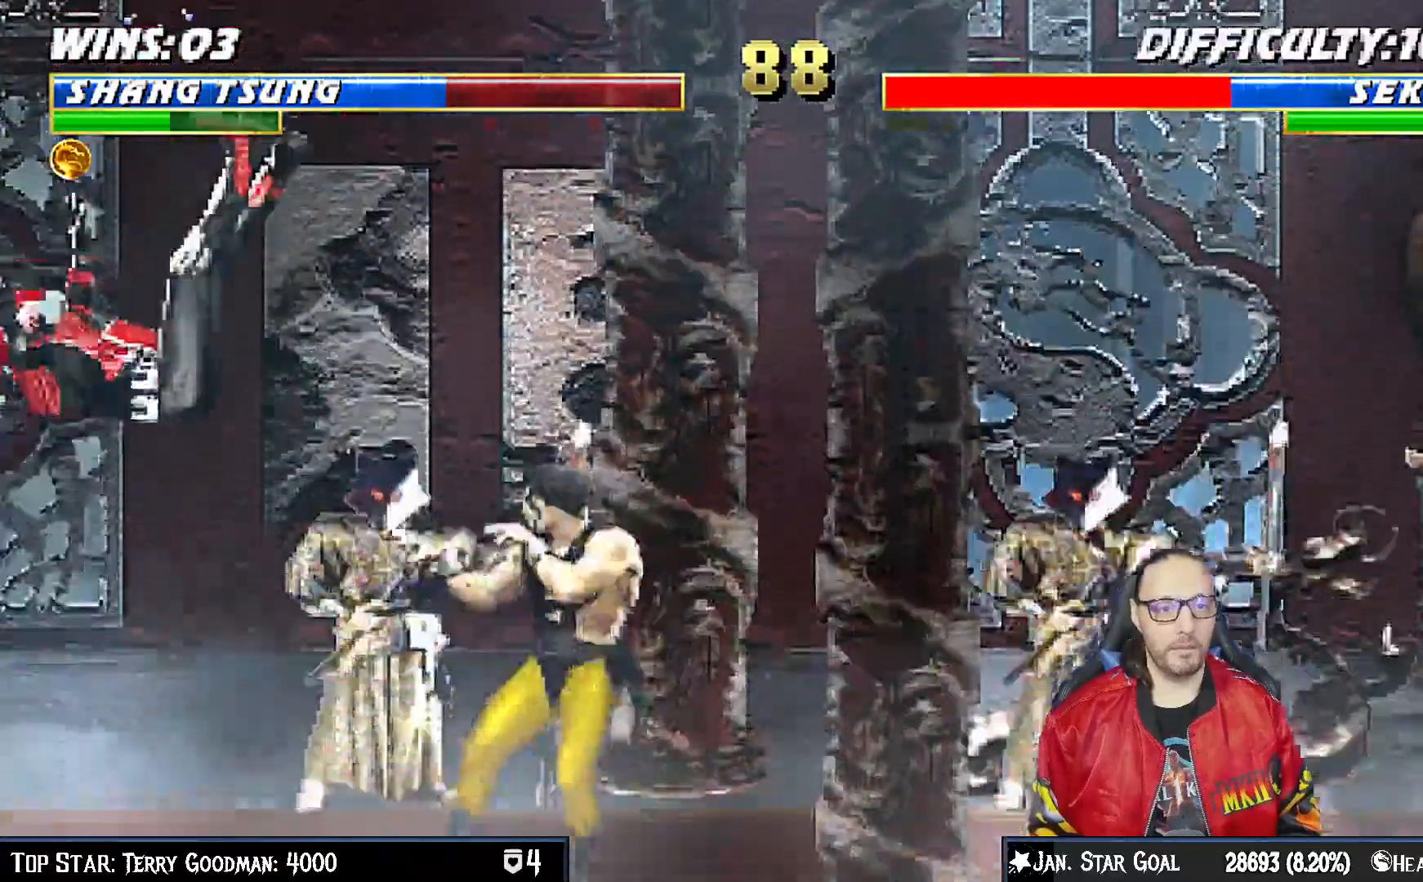
{"buttons": [], "left_stick": "center", "right_stick": "center", "events": [[17, "CIRCLE", "down"], [133, "CIRCLE", "up"], [167, "CIRCLE", "down"], [267, "L1", "up"], [283, "DPAD_RIGHT", "up"], [367, "CIRCLE", "up"]]}
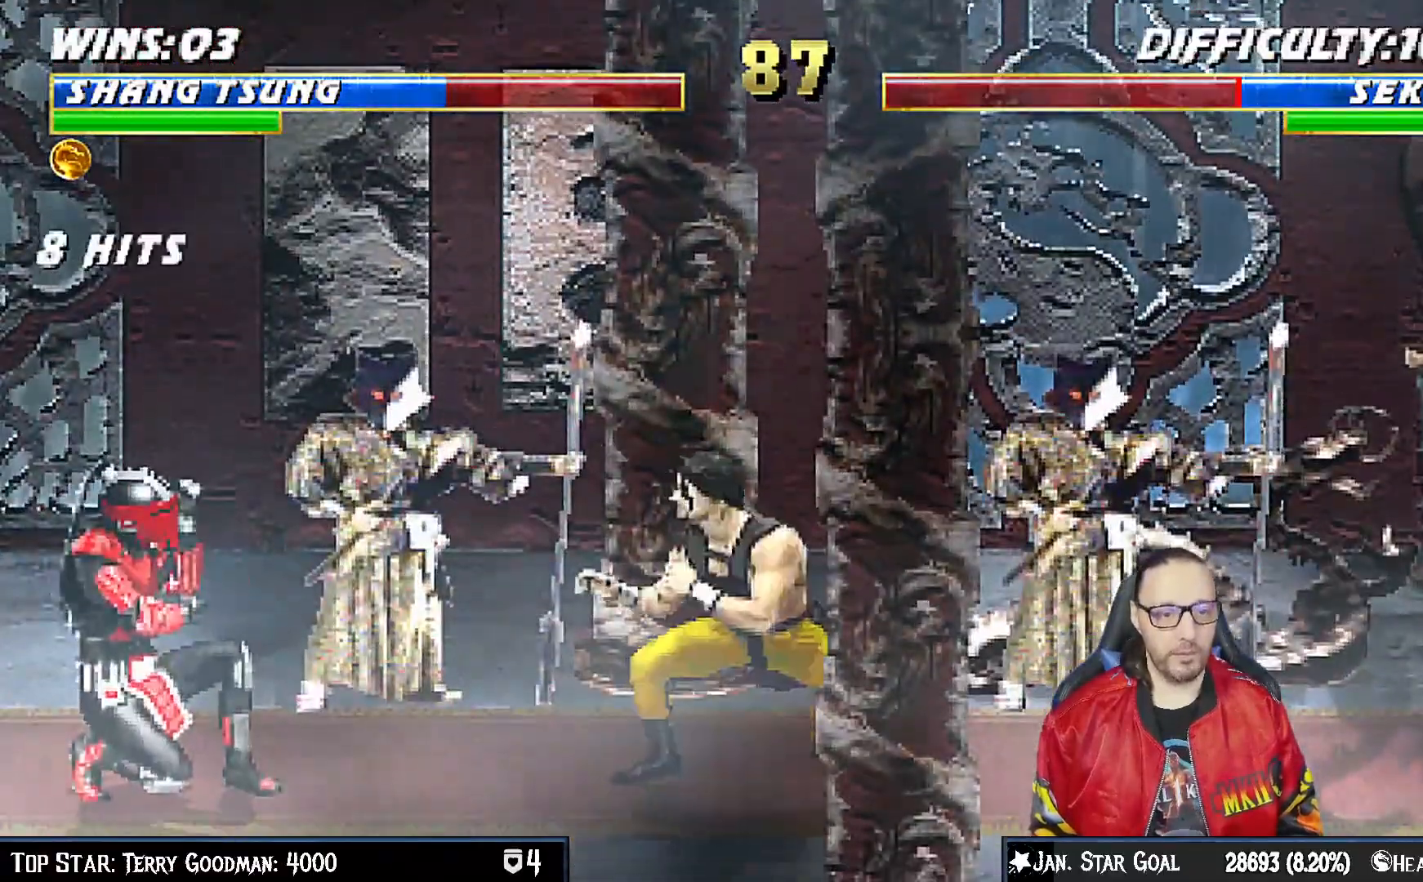
{"buttons": ["R1"], "left_stick": "center", "right_stick": "center", "events": [[83, "DPAD_DOWN", "down"], [100, "DPAD_LEFT", "down"], [117, "DPAD_DOWN", "up"], [150, "DPAD_LEFT", "up"], [167, "CROSS", "down"], [267, "CROSS", "up"], [300, "R1", "down"]]}
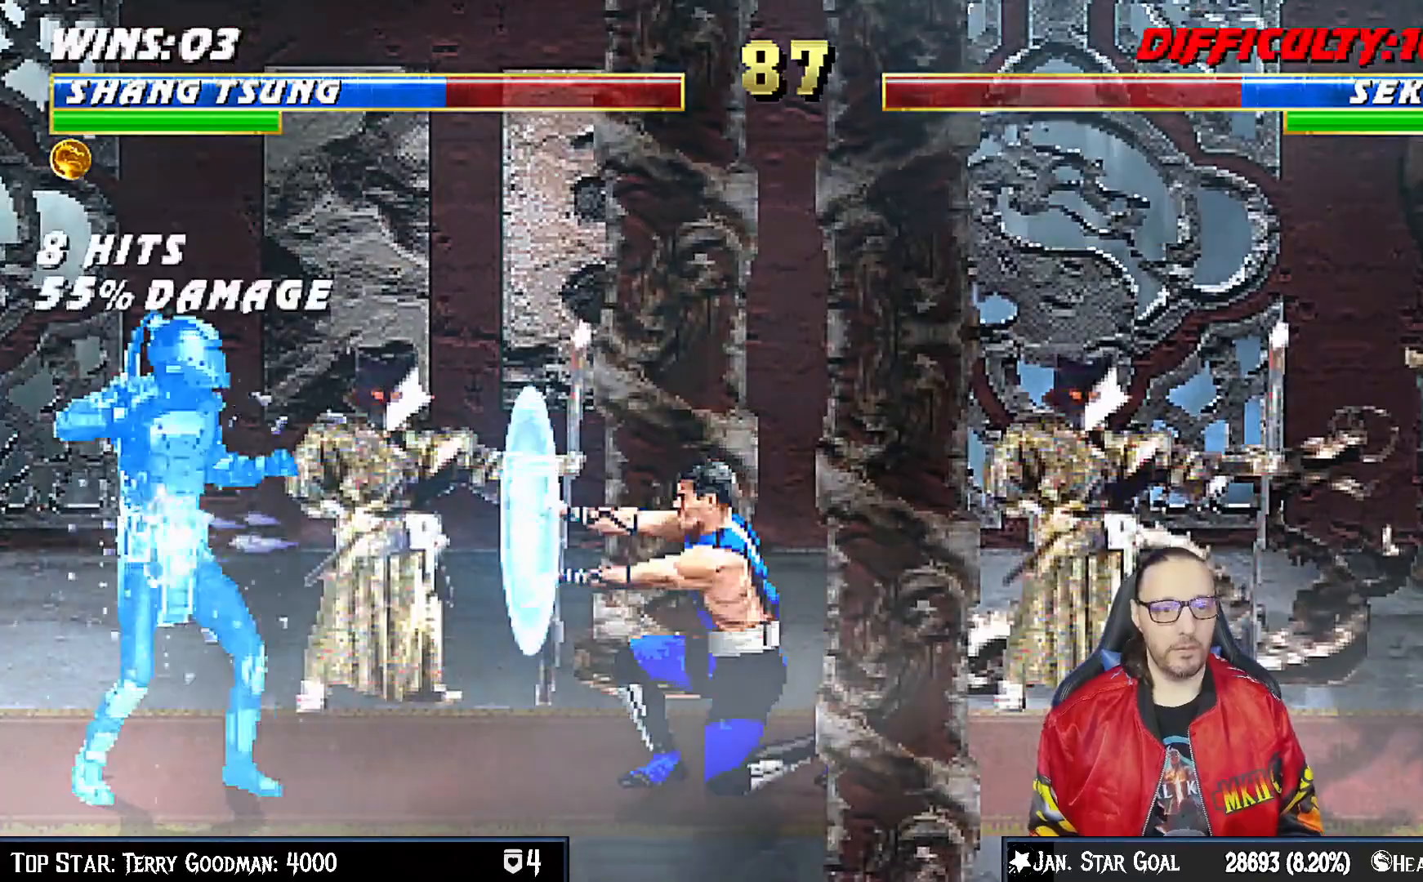
{"buttons": ["L1", "DPAD_LEFT"], "left_stick": "center", "right_stick": "center", "events": [[300, "R1", "up"], [450, "DPAD_LEFT", "down"], [450, "L1", "down"]]}
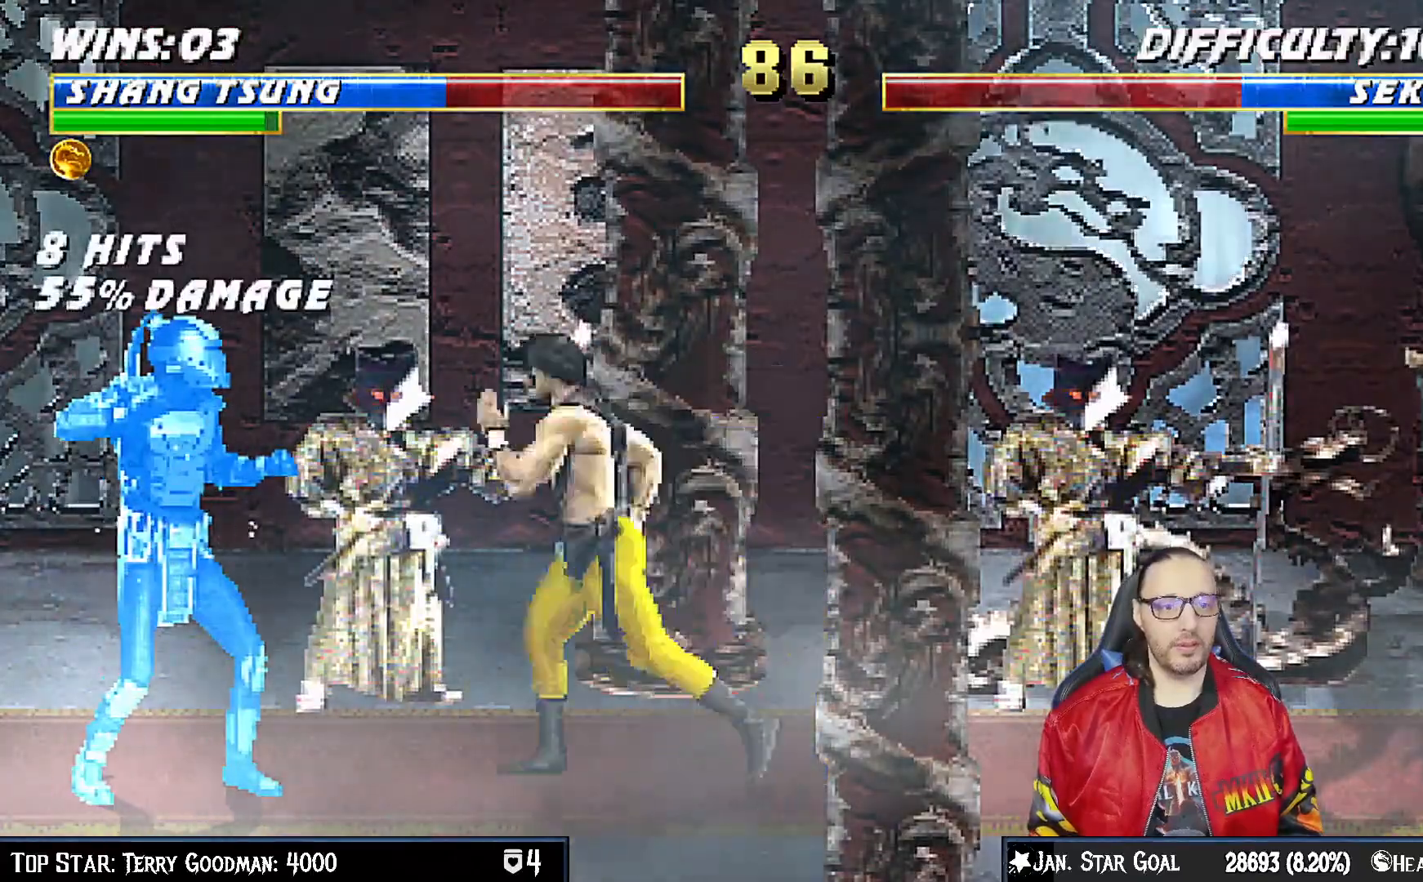
{"buttons": ["L1", "DPAD_DOWN"], "left_stick": "center", "right_stick": "center", "events": [[100, "DPAD_UP", "down"], [133, "DPAD_LEFT", "up"], [133, "DPAD_RIGHT", "down"], [217, "DPAD_UP", "up"], [383, "DPAD_RIGHT", "up"], [450, "DPAD_DOWN", "down"]]}
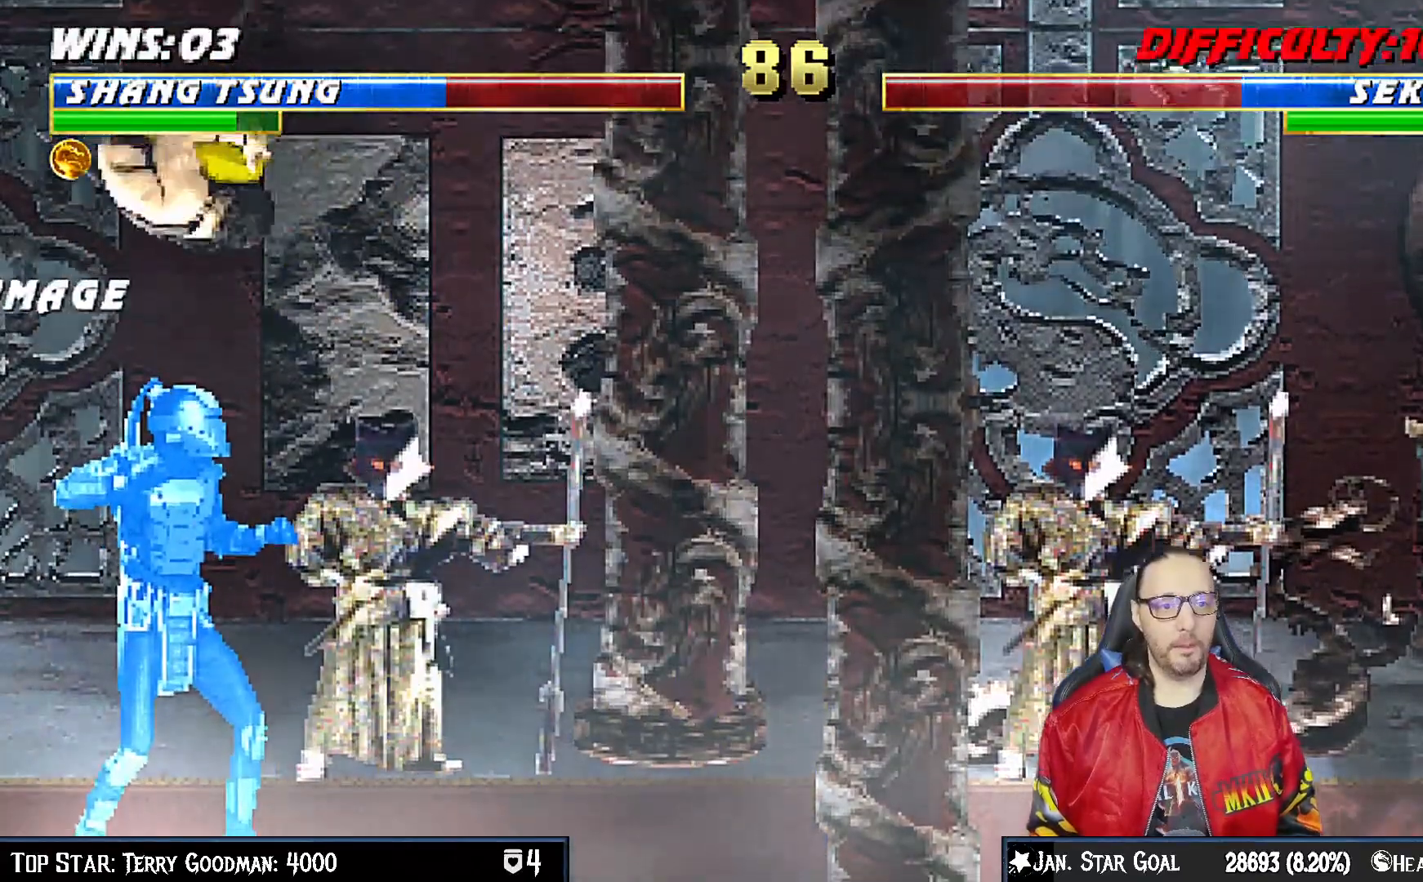
{"buttons": ["SQUARE", "L1", "DPAD_DOWN"], "left_stick": "center", "right_stick": "center", "events": [[33, "SQUARE", "down"], [100, "SQUARE", "up"], [183, "SQUARE", "down"], [250, "SQUARE", "up"], [350, "SQUARE", "down"], [417, "SQUARE", "up"], [483, "SQUARE", "down"]]}
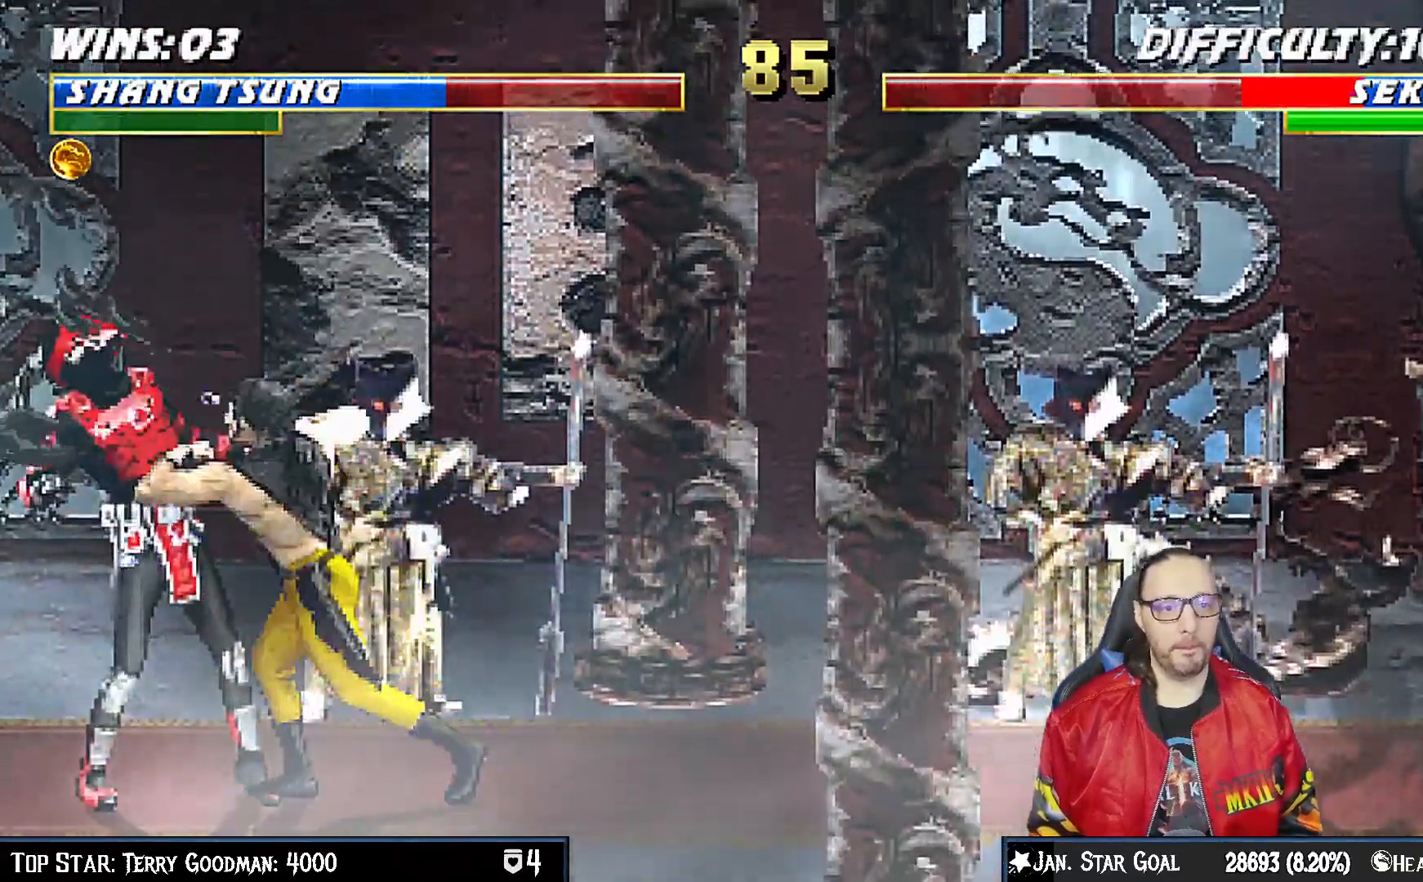
{"buttons": [], "left_stick": "center", "right_stick": "center", "events": [[100, "SQUARE", "up"], [150, "SQUARE", "down"], [233, "SQUARE", "up"], [250, "SQUARE", "down"], [267, "SQUARE", "up"], [317, "SQUARE", "down"], [400, "SQUARE", "up"], [450, "DPAD_DOWN", "up"], [467, "L1", "up"]]}
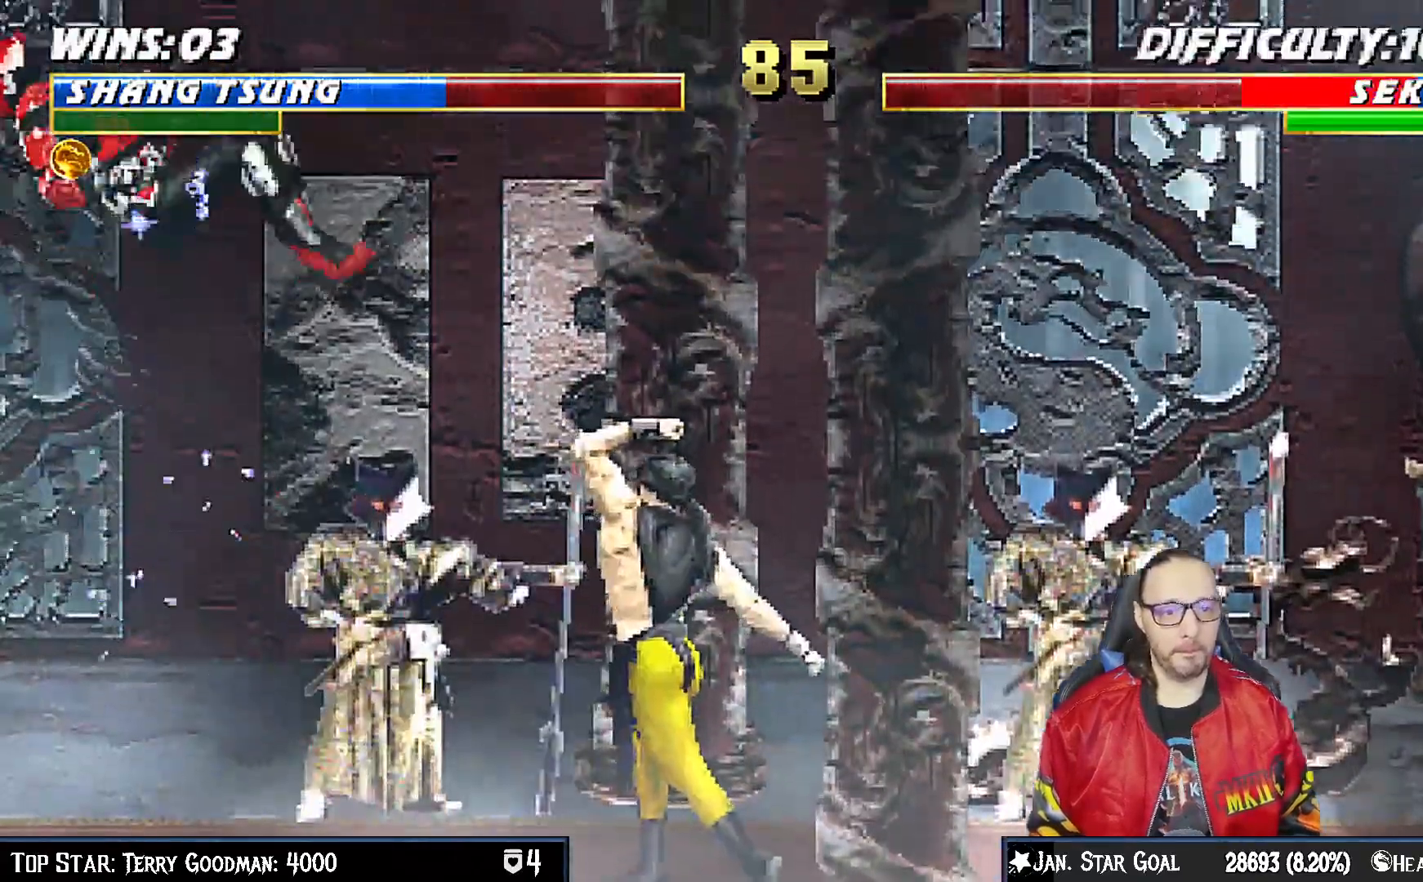
{"buttons": ["L1", "DPAD_RIGHT"], "left_stick": "center", "right_stick": "center", "events": [[400, "DPAD_RIGHT", "down"], [417, "L1", "down"]]}